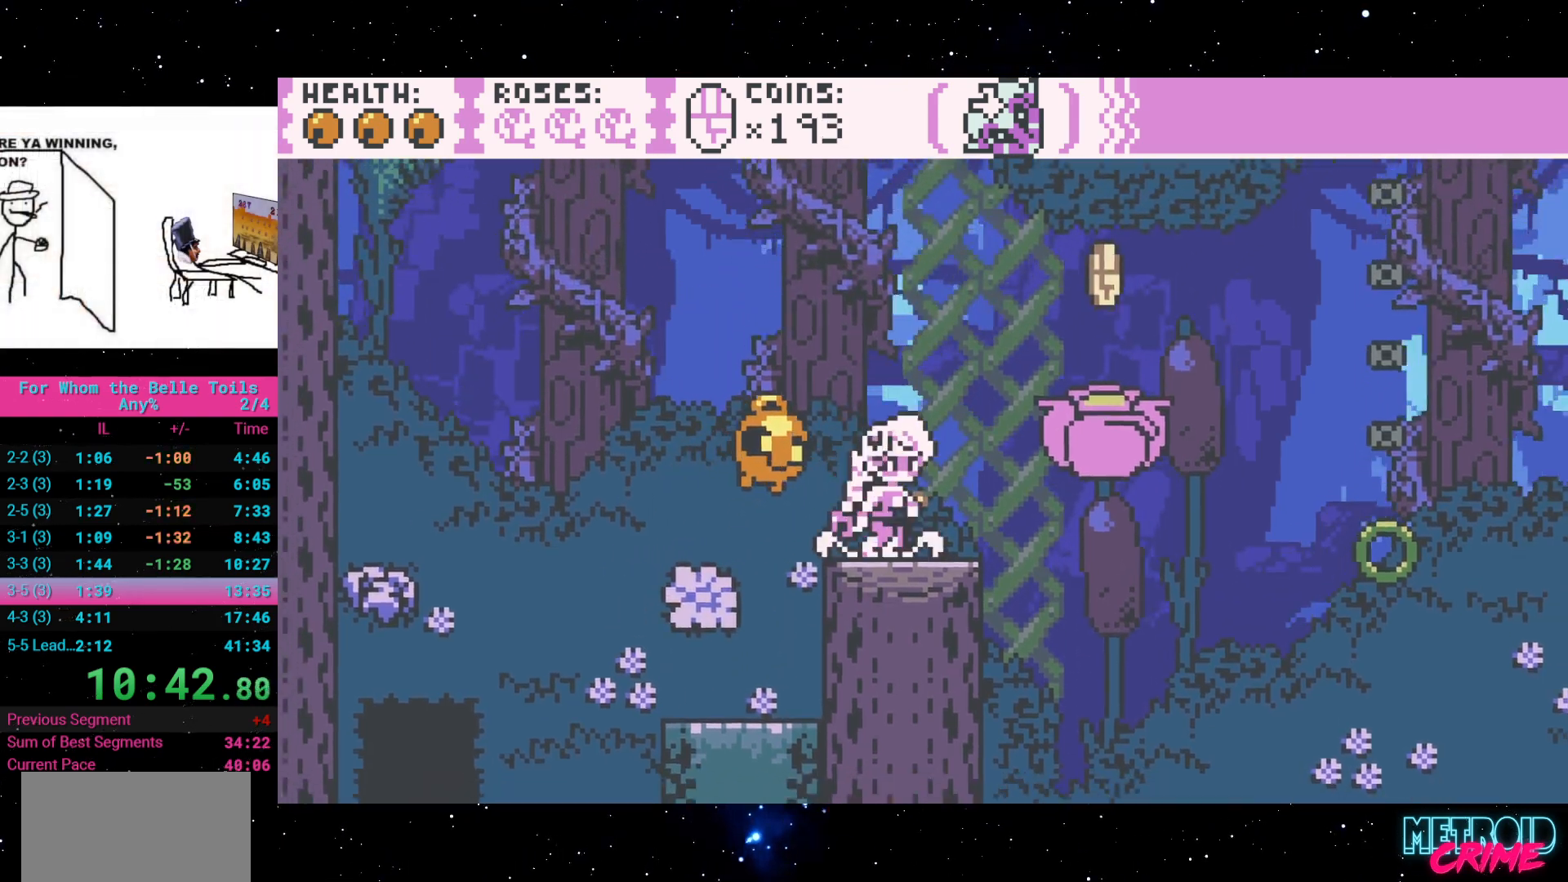
Gameplay with a controller (Xbox layout); each line is a JSON object with the inputs held at the frame after it. "events" lists button and stick changes between this image and that frame as [ms after this image, input, new state], when the widget could be followed in between. Not read: L3 R3 left_stick right_stick.
{"buttons": ["A", "R2", "DPAD_RIGHT"], "events": [[83, "DPAD_RIGHT", "down"], [150, "A", "down"]]}
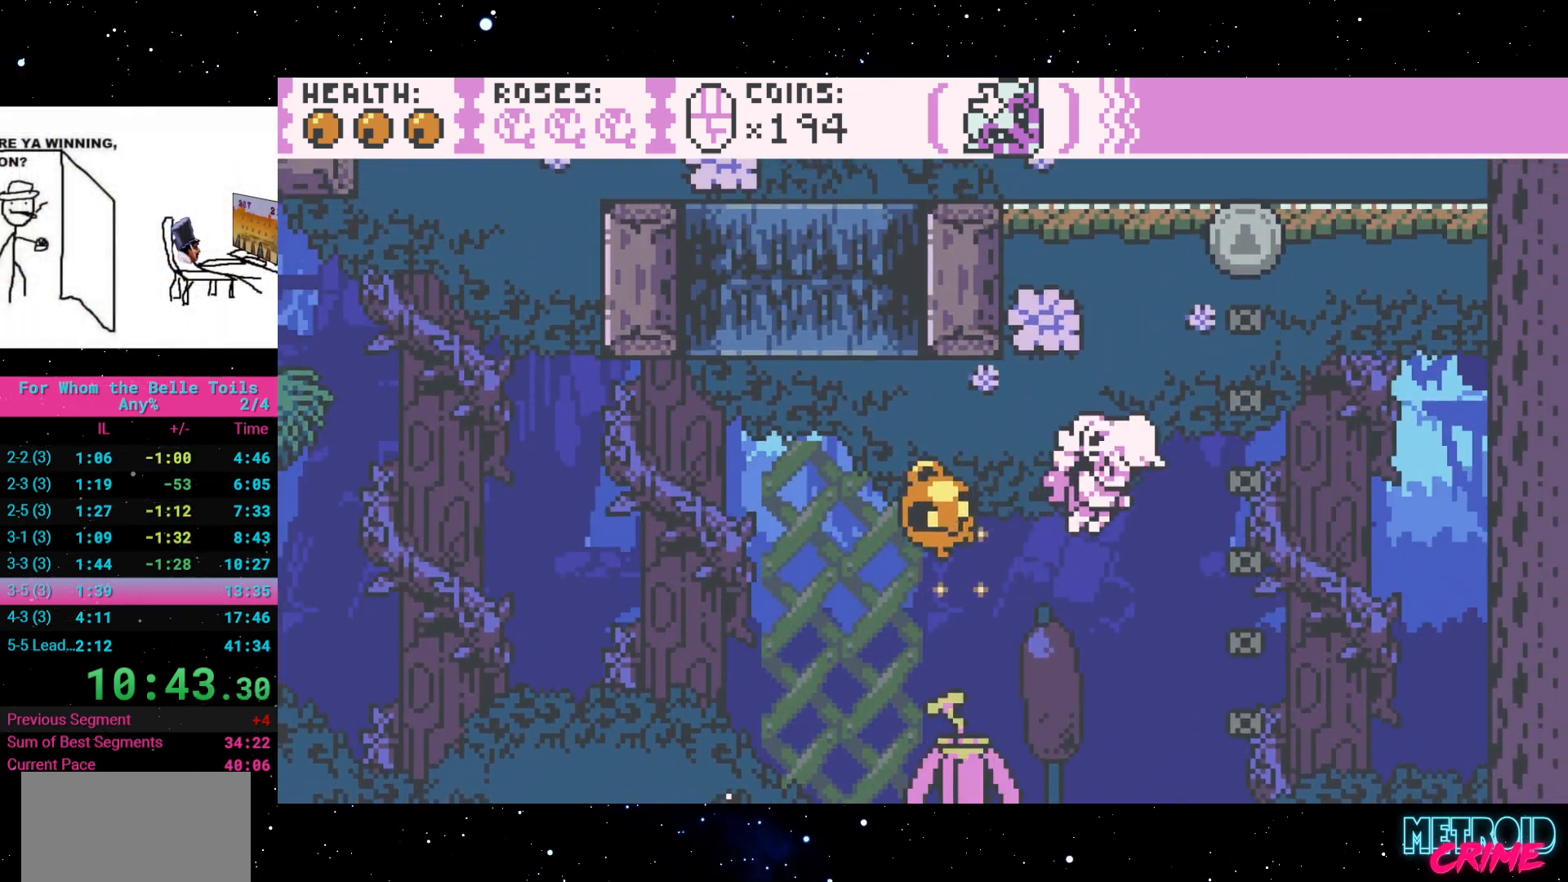
{"buttons": ["R2"], "events": [[50, "A", "up"], [167, "DPAD_RIGHT", "up"]]}
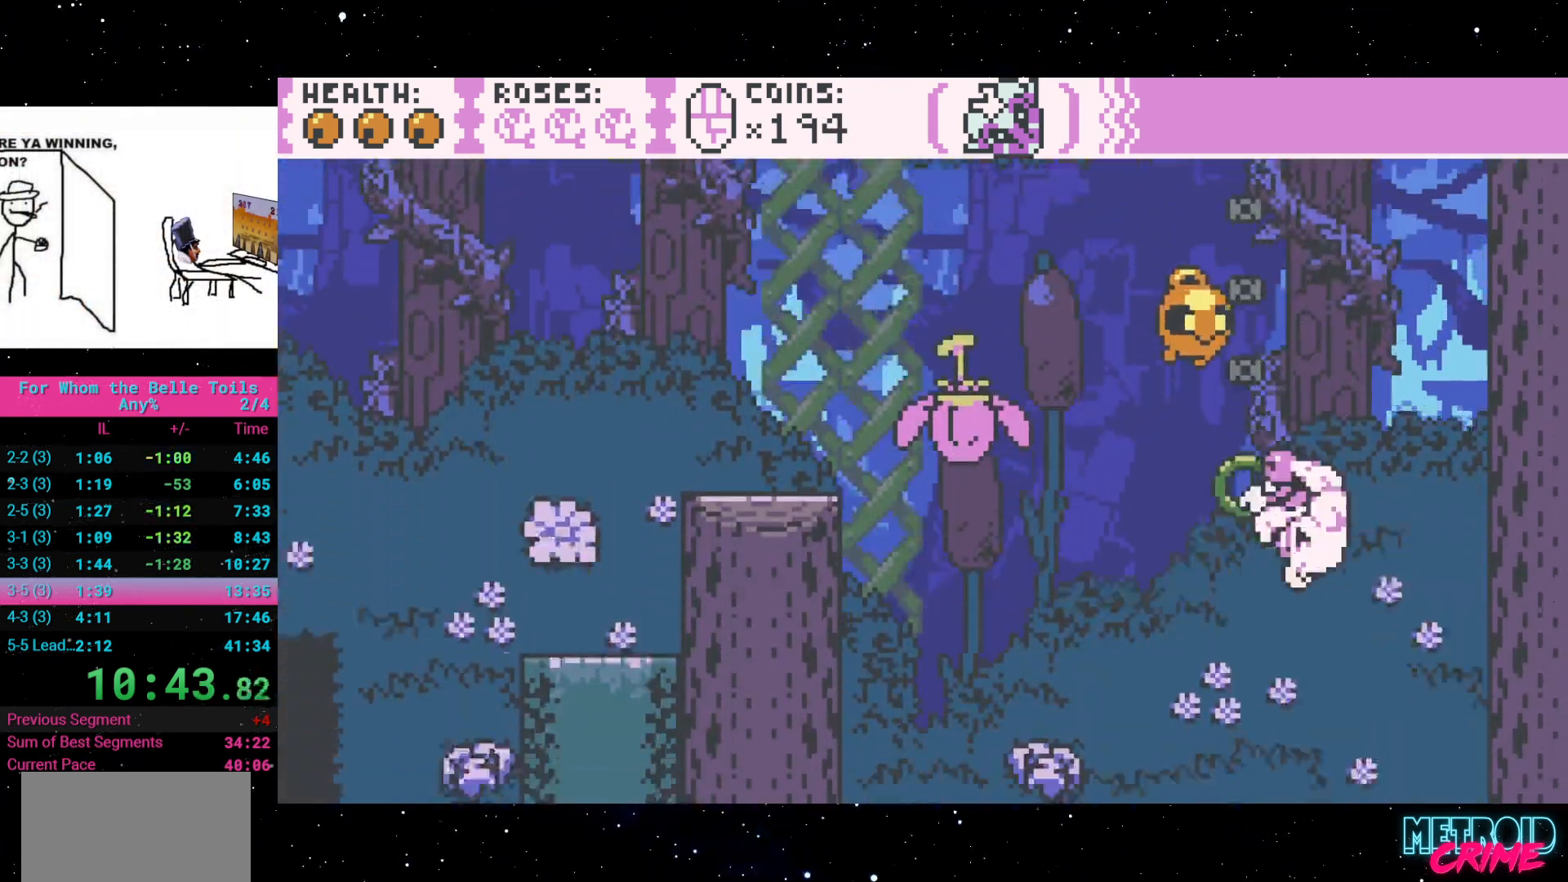
{"buttons": ["L1", "R2"], "events": [[500, "L1", "down"]]}
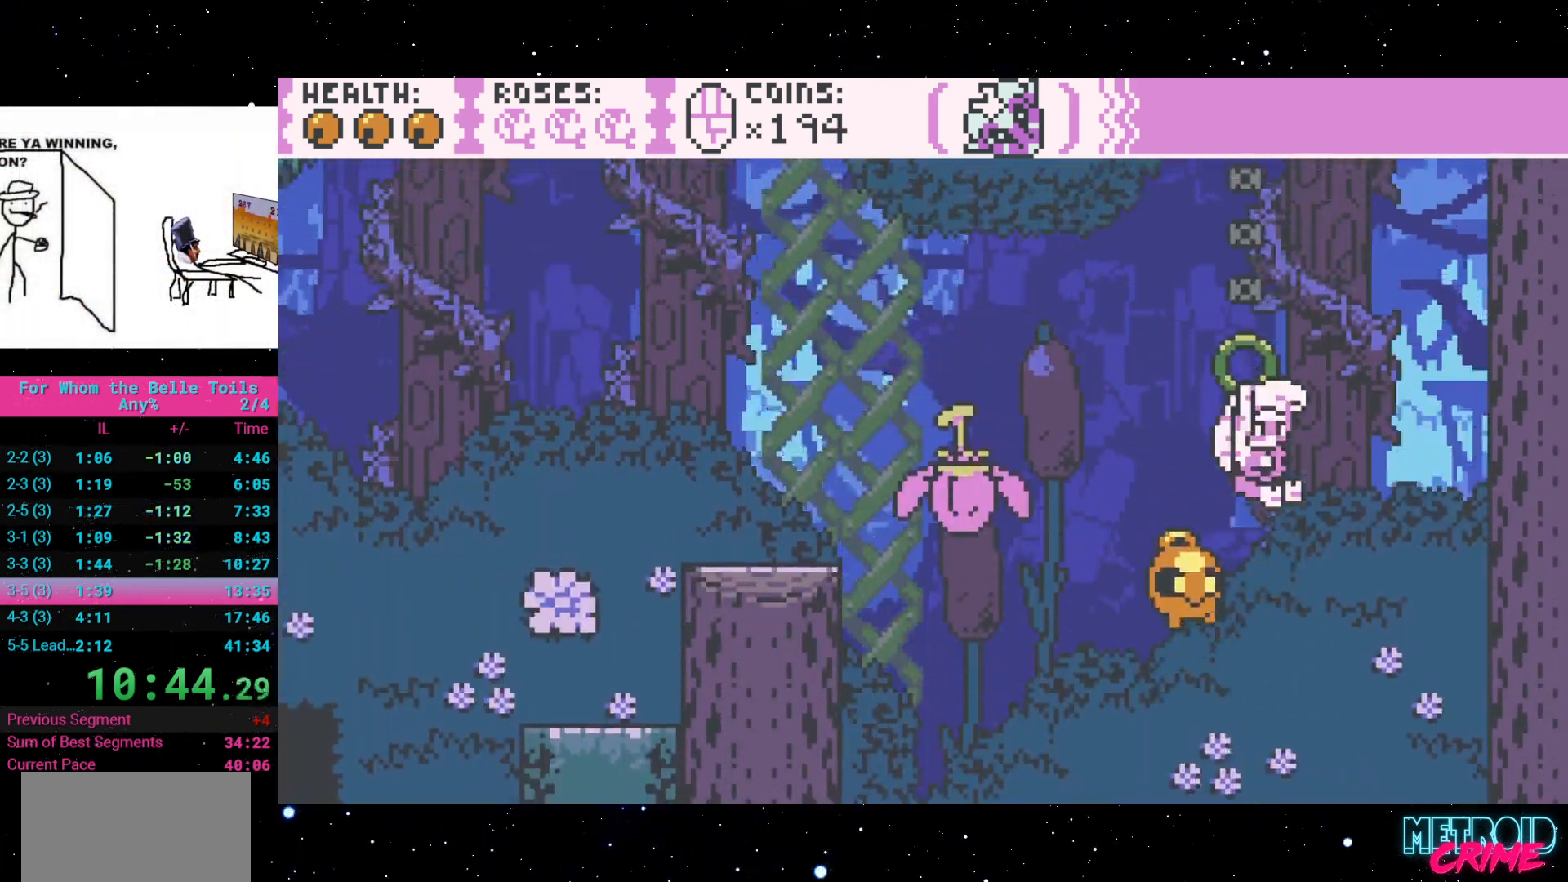
{"buttons": ["A", "R2"], "events": [[33, "L1", "up"], [267, "A", "down"]]}
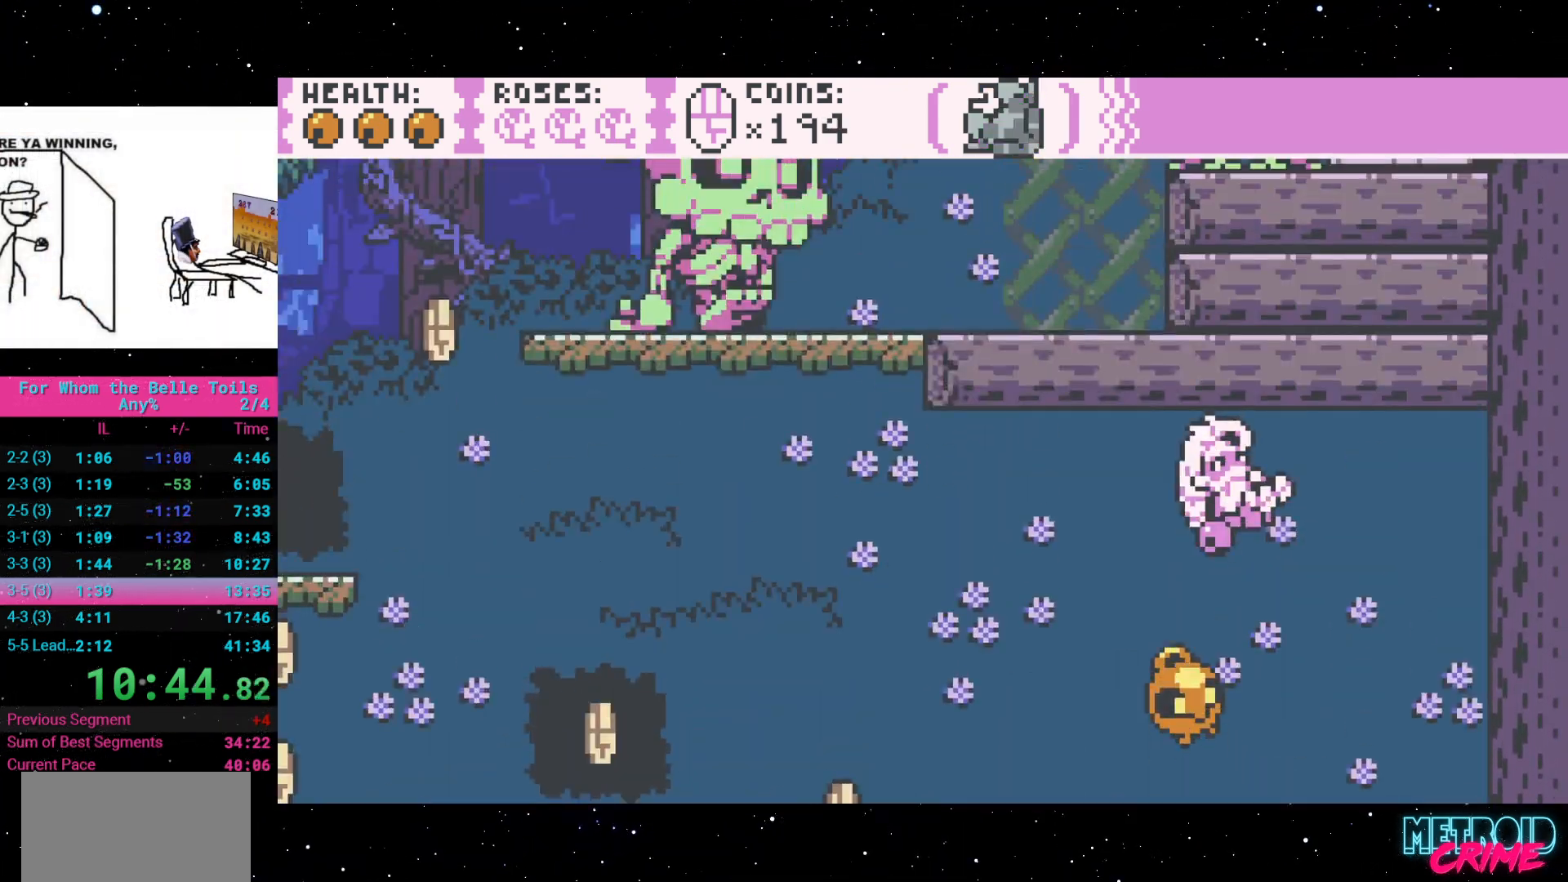
{"buttons": ["A", "R2"], "events": [[50, "DPAD_LEFT", "down"], [300, "DPAD_LEFT", "up"], [317, "A", "up"], [483, "A", "down"]]}
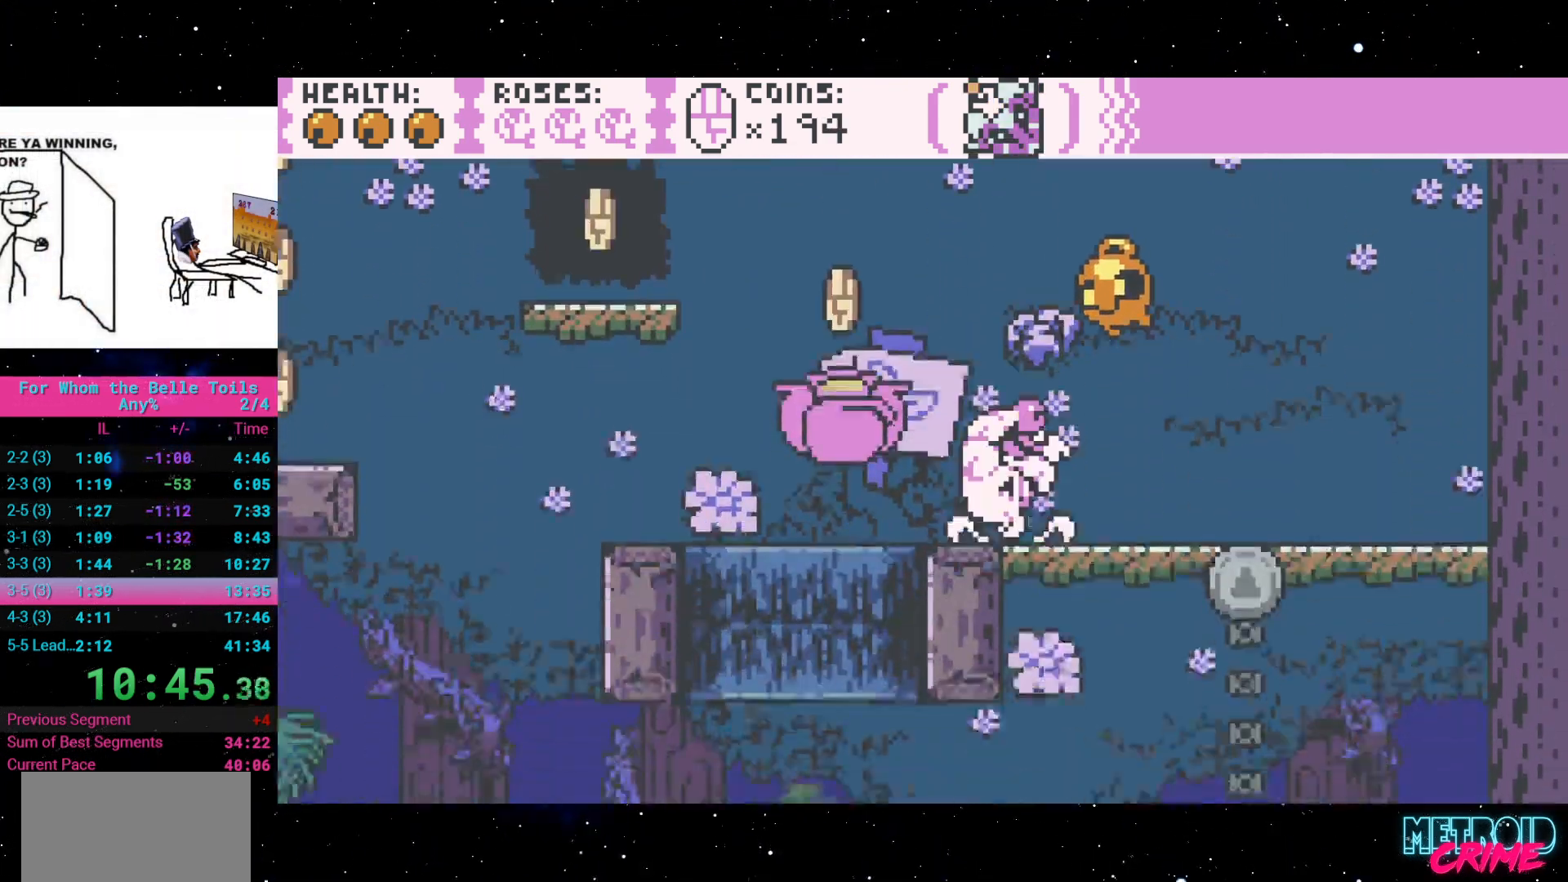
{"buttons": ["R2"], "events": [[17, "DPAD_LEFT", "down"], [350, "DPAD_LEFT", "up"], [367, "A", "up"]]}
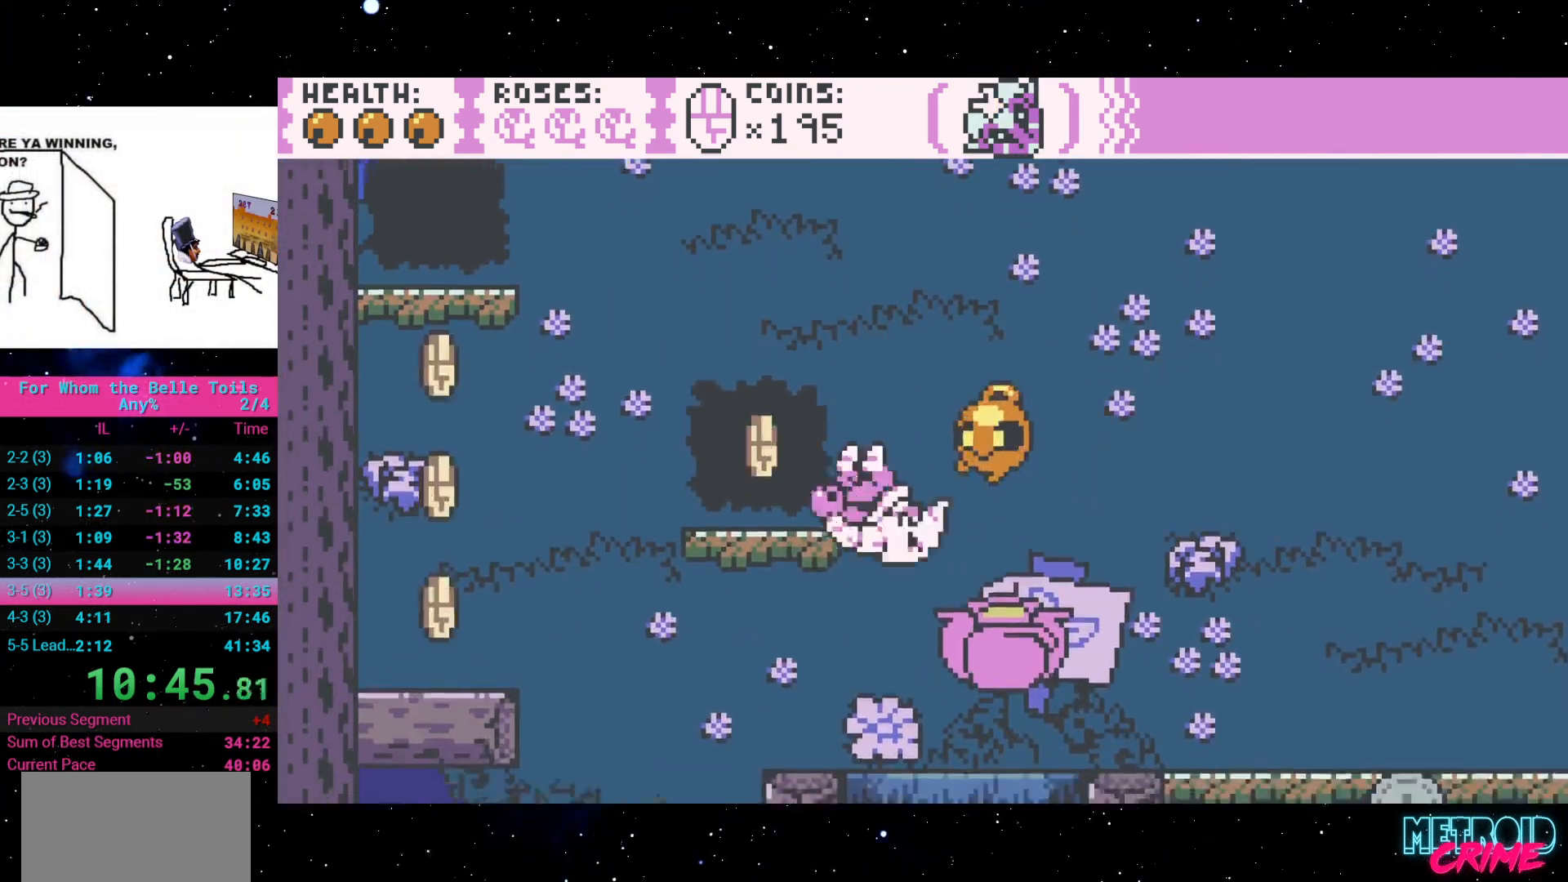
{"buttons": ["A", "R2"], "events": [[200, "A", "down"]]}
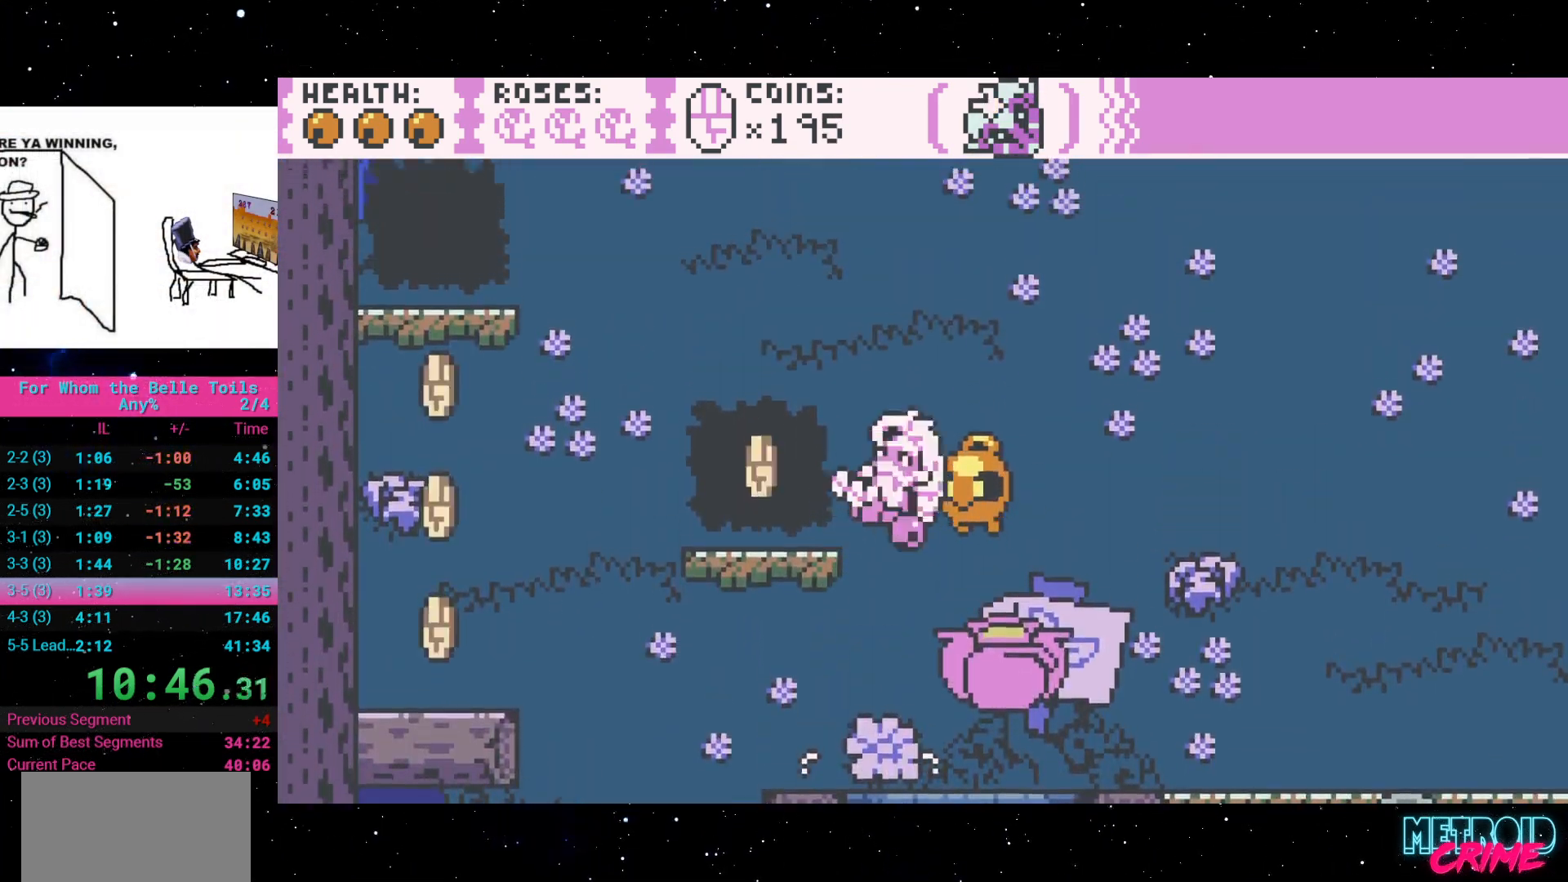
{"buttons": ["A", "R2", "DPAD_LEFT"], "events": [[17, "DPAD_LEFT", "down"], [117, "A", "up"], [233, "A", "down"]]}
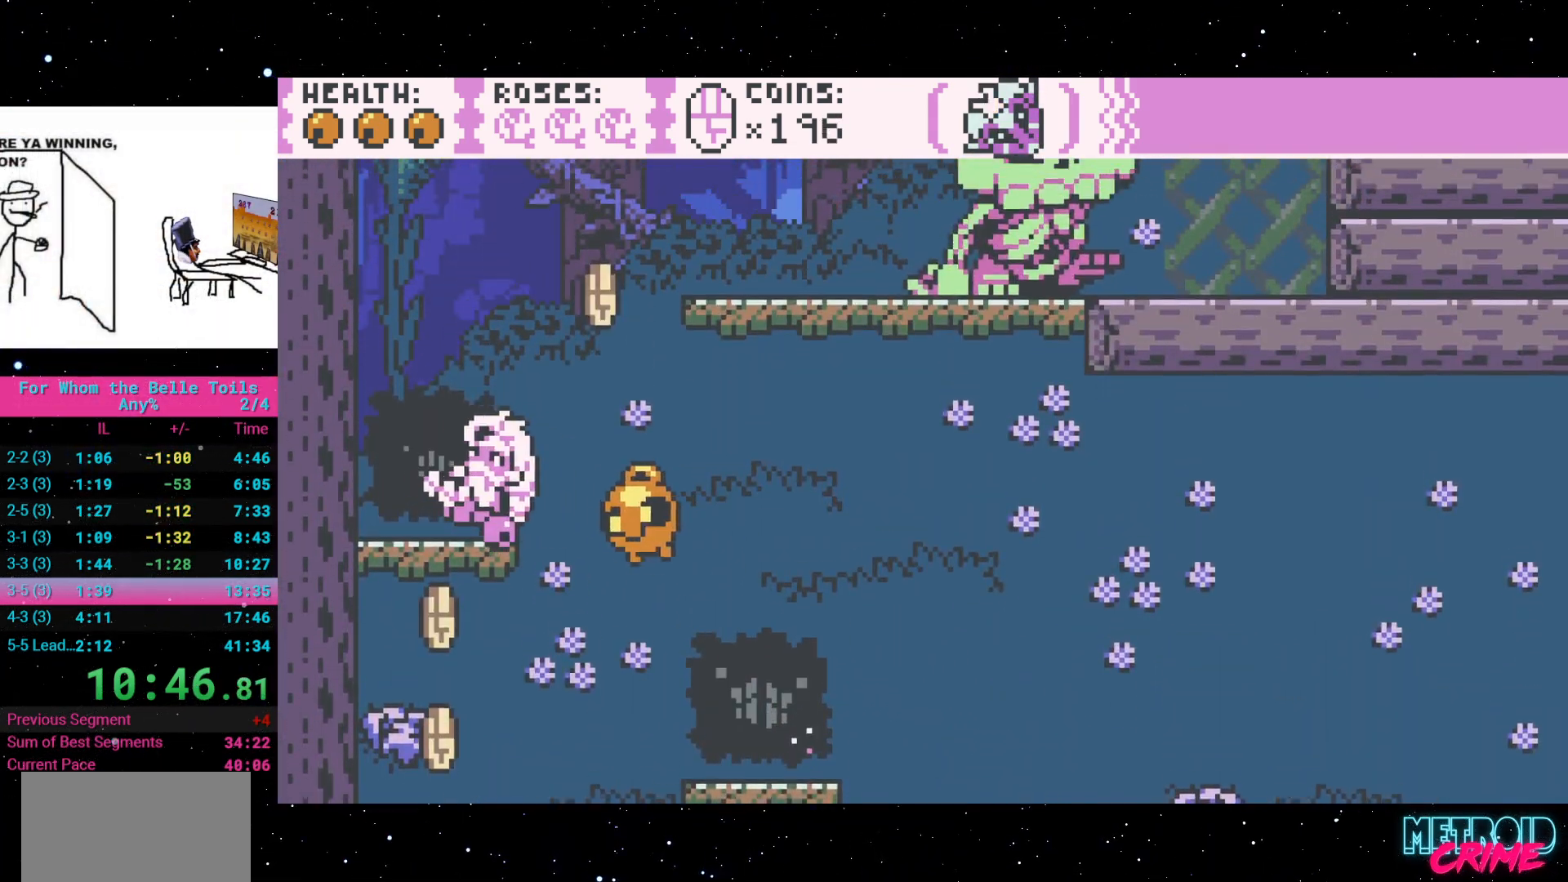
{"buttons": ["A", "R2", "DPAD_RIGHT"], "events": [[83, "A", "up"], [150, "DPAD_LEFT", "up"], [200, "A", "down"], [217, "DPAD_RIGHT", "down"]]}
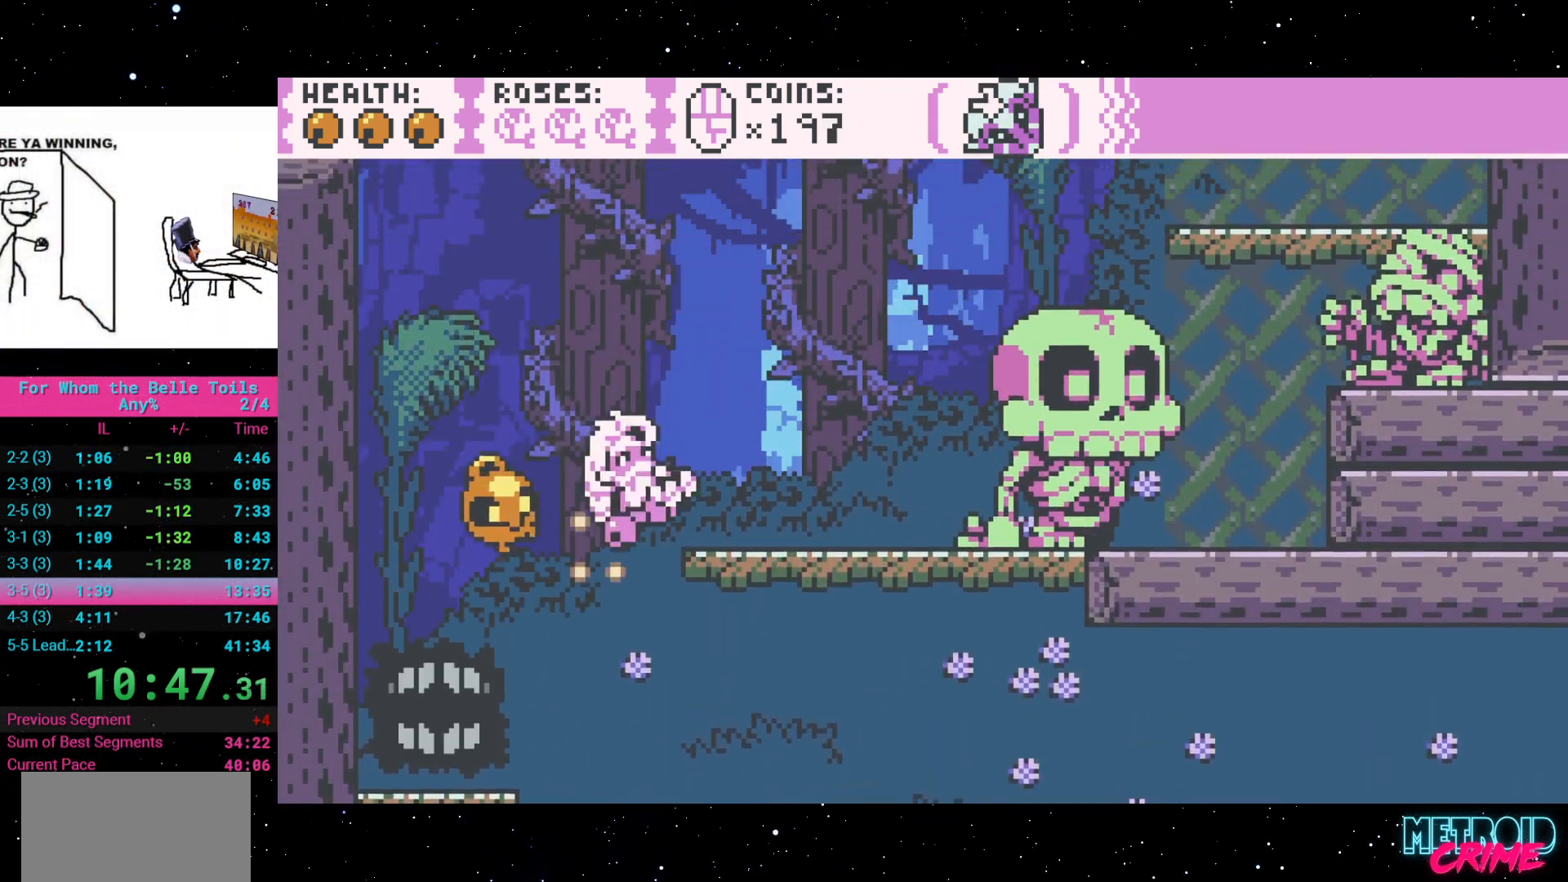
{"buttons": ["R2", "DPAD_RIGHT"], "events": [[83, "A", "up"], [183, "A", "down"], [483, "A", "up"]]}
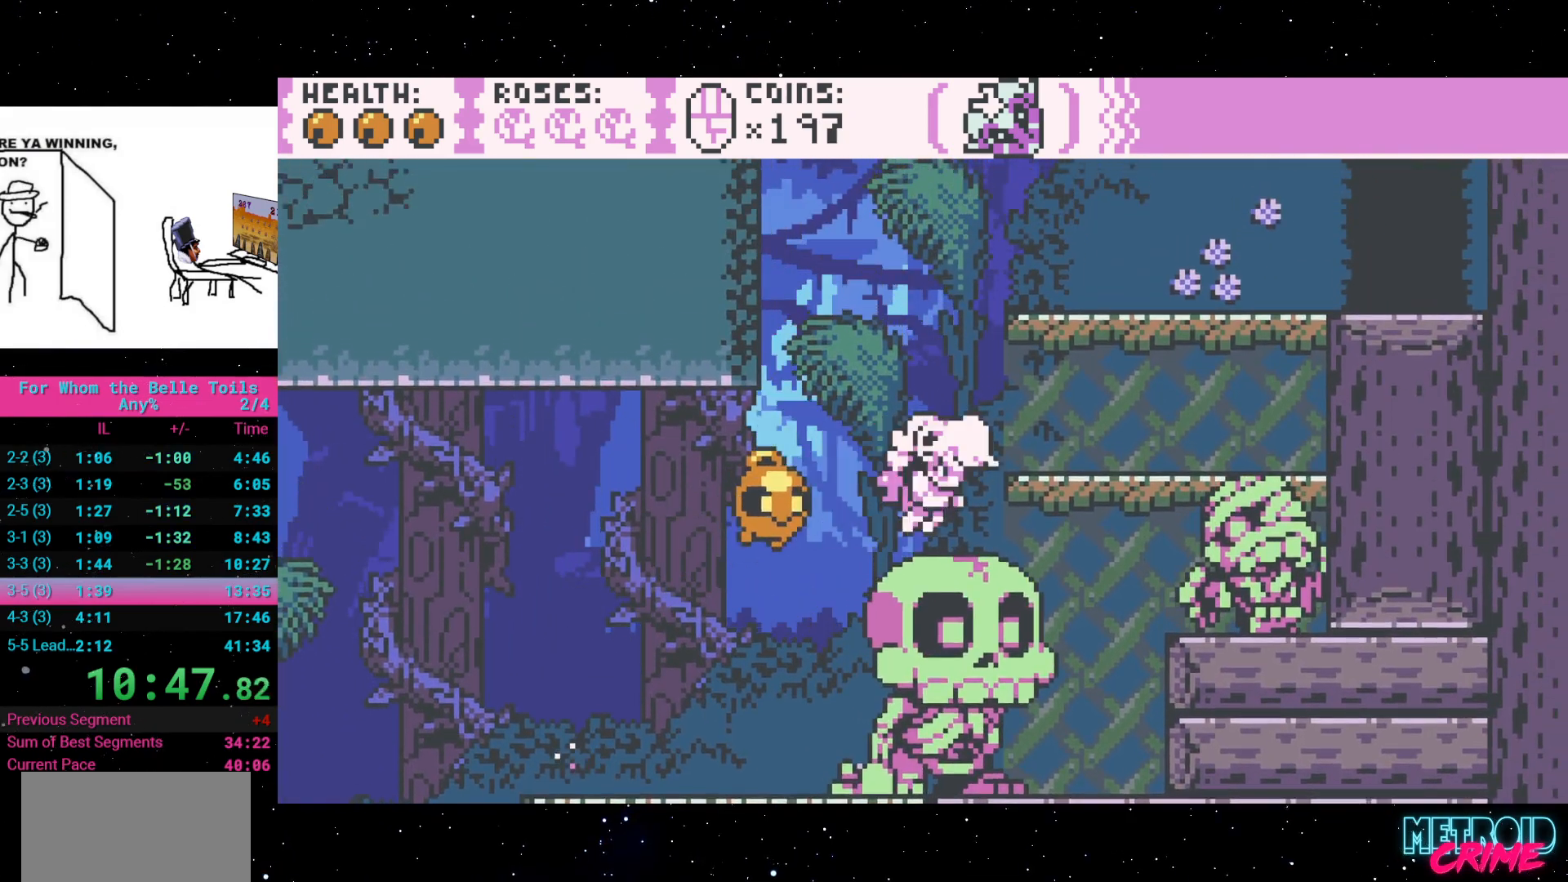
{"buttons": ["R2"], "events": [[100, "A", "down"], [350, "A", "up"], [500, "DPAD_RIGHT", "up"]]}
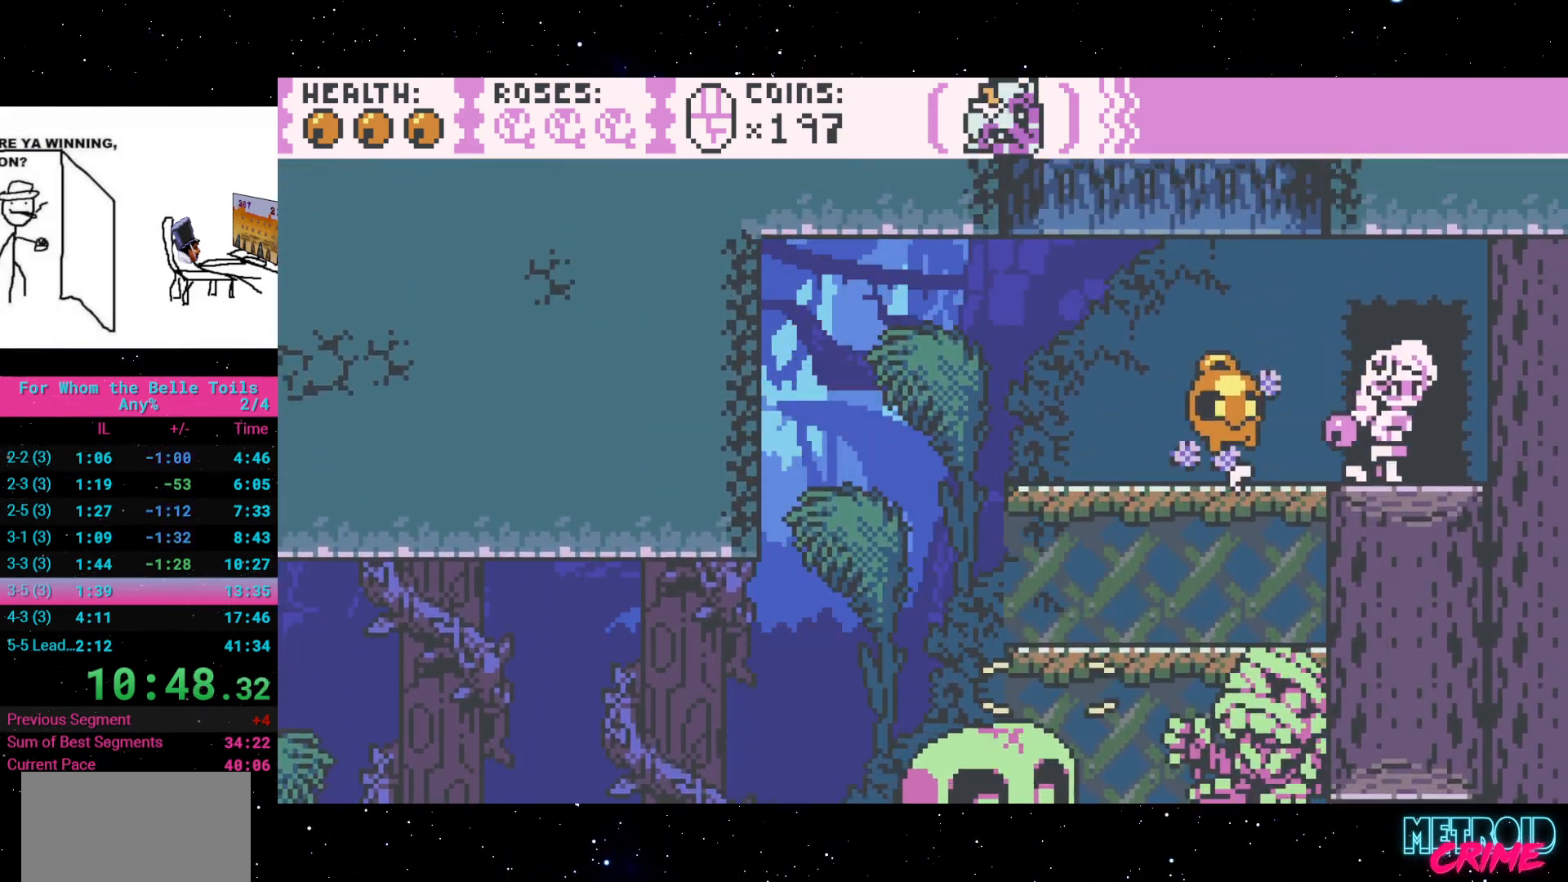
{"buttons": ["R2", "DPAD_UP"], "events": [[367, "DPAD_UP", "down"]]}
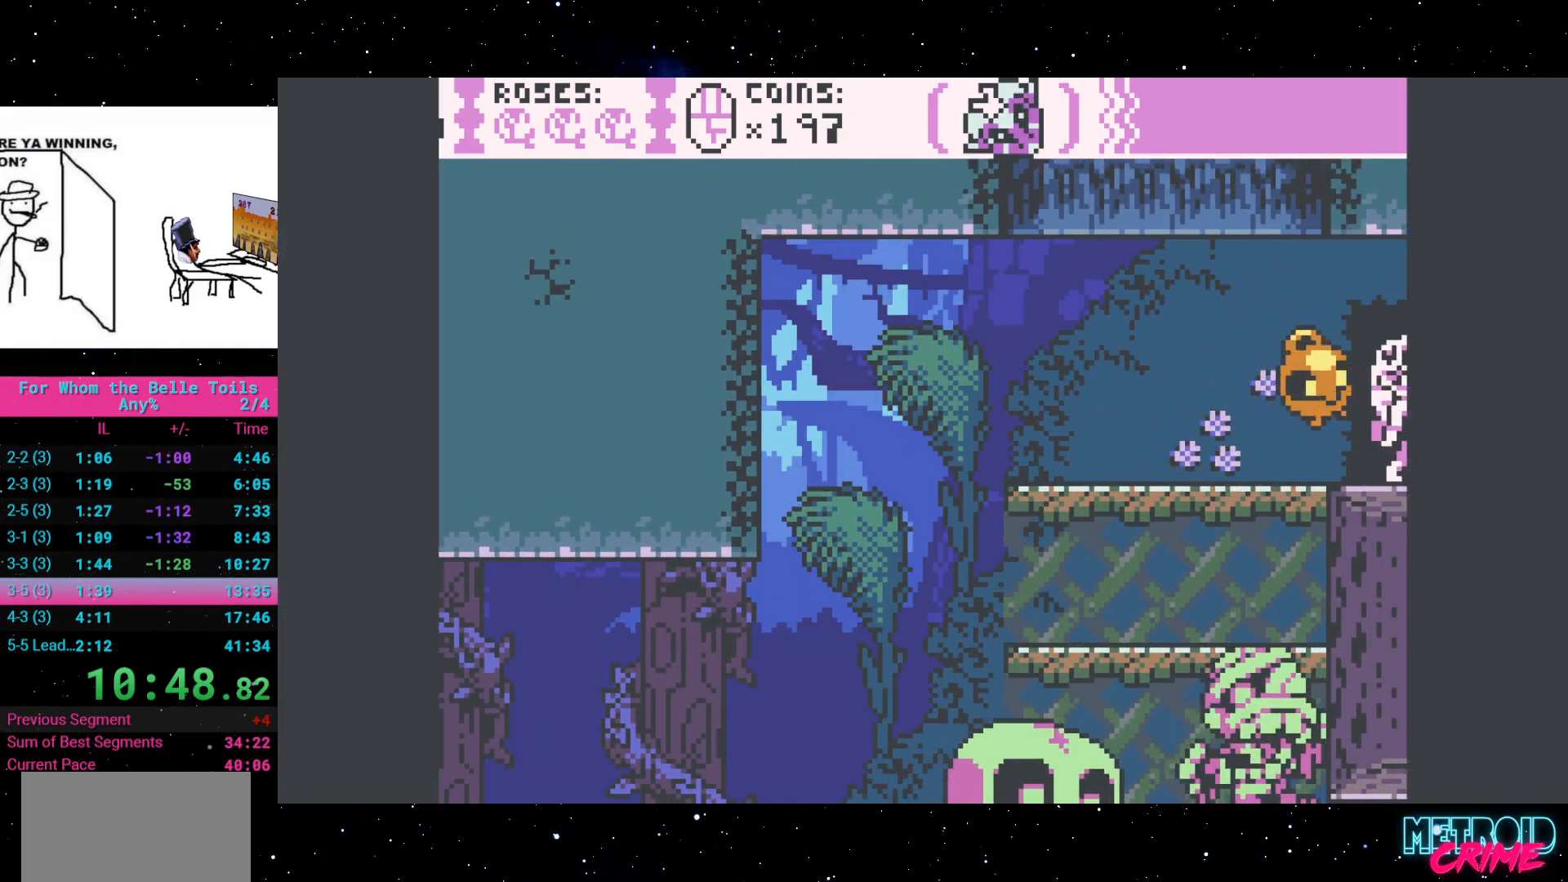
{"buttons": ["R2"], "events": [[17, "DPAD_UP", "up"], [33, "R2", "up"], [100, "R2", "down"]]}
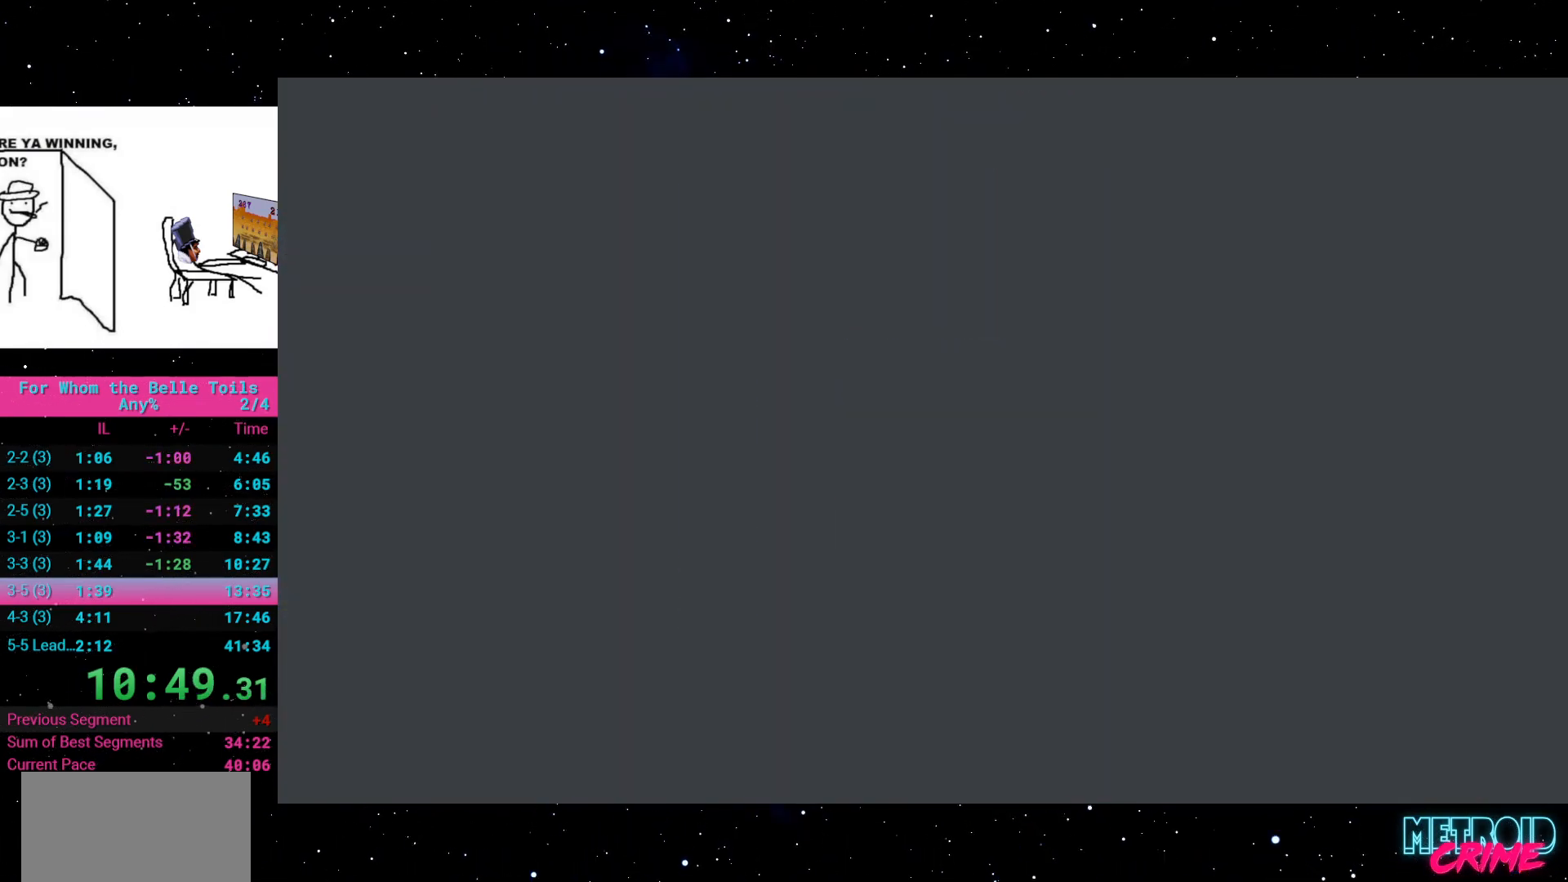
{"buttons": ["R2"], "events": []}
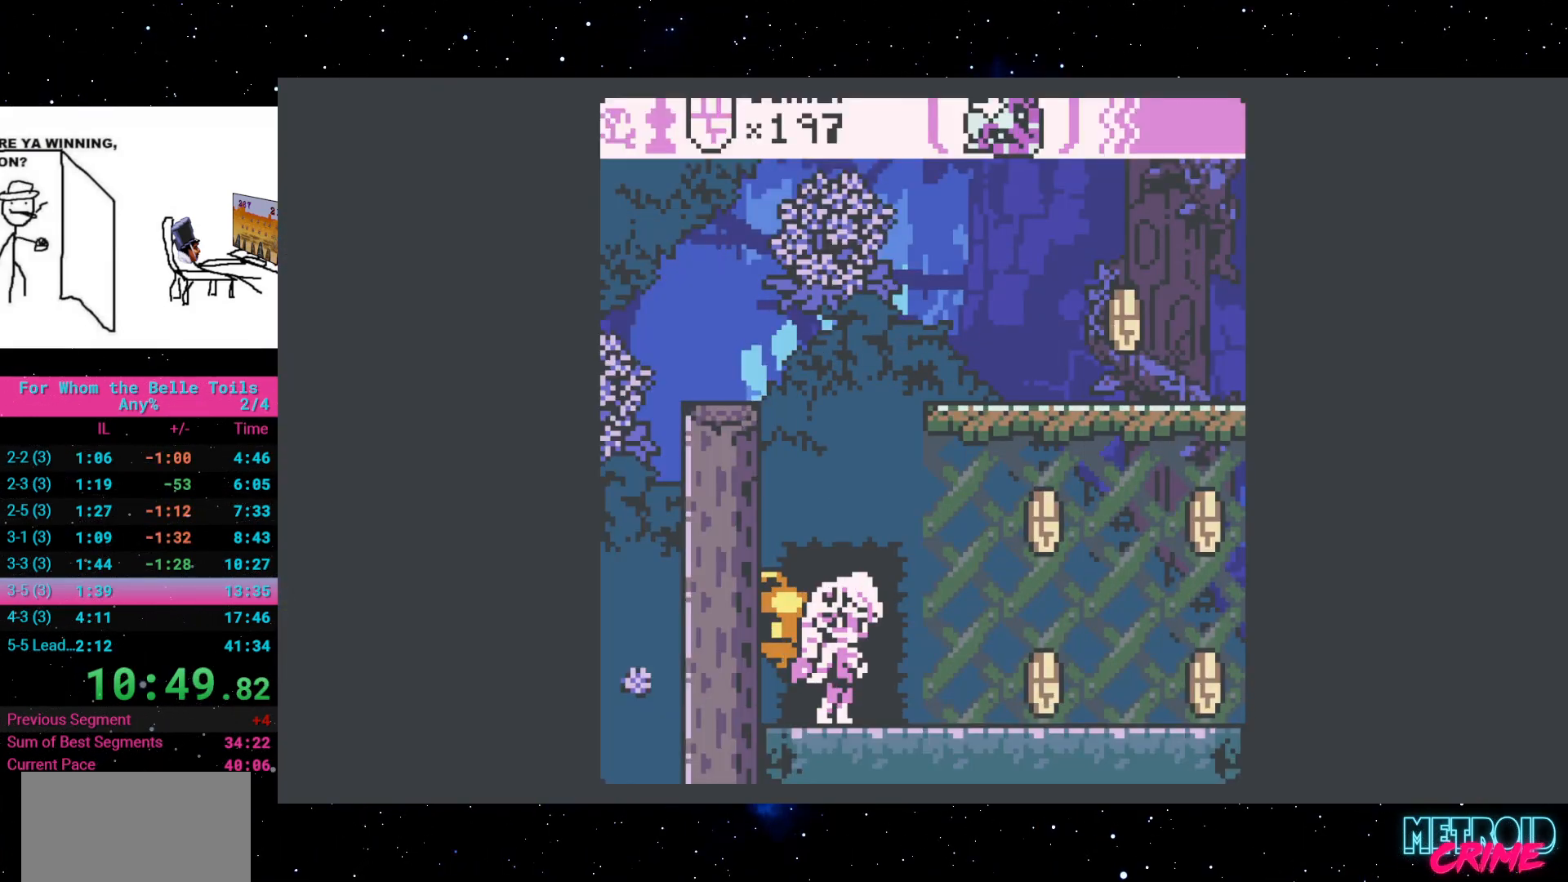
{"buttons": ["A", "R2", "DPAD_RIGHT"], "events": [[333, "DPAD_RIGHT", "down"], [383, "A", "down"]]}
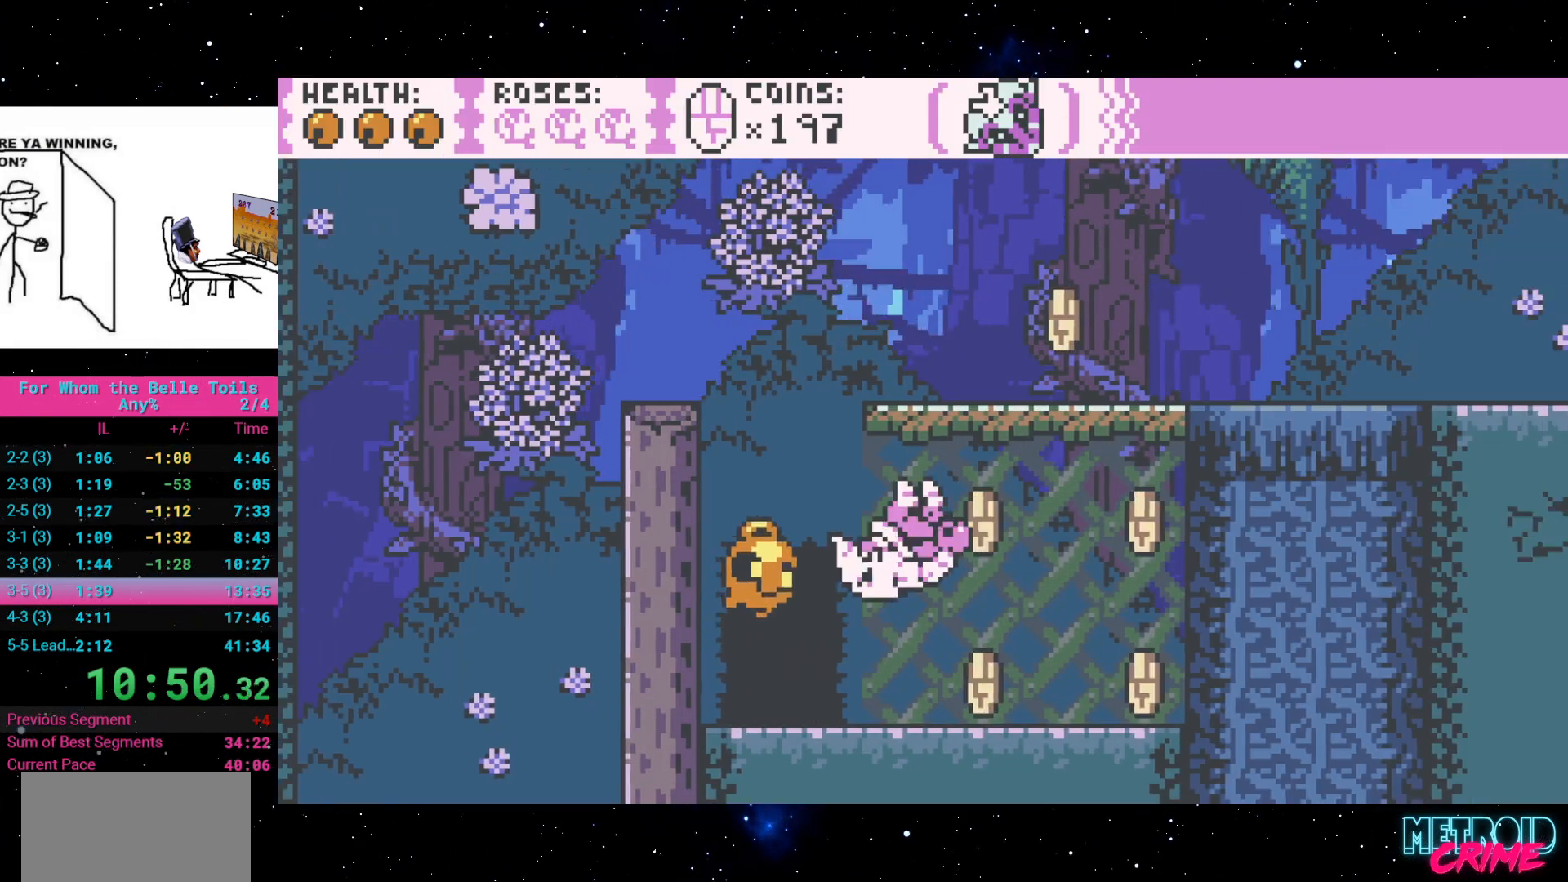
{"buttons": ["R2", "DPAD_RIGHT"], "events": [[233, "A", "up"], [300, "A", "down"], [317, "DPAD_RIGHT", "up"], [333, "DPAD_UP", "down"], [367, "DPAD_RIGHT", "down"], [433, "DPAD_UP", "up"], [483, "A", "up"]]}
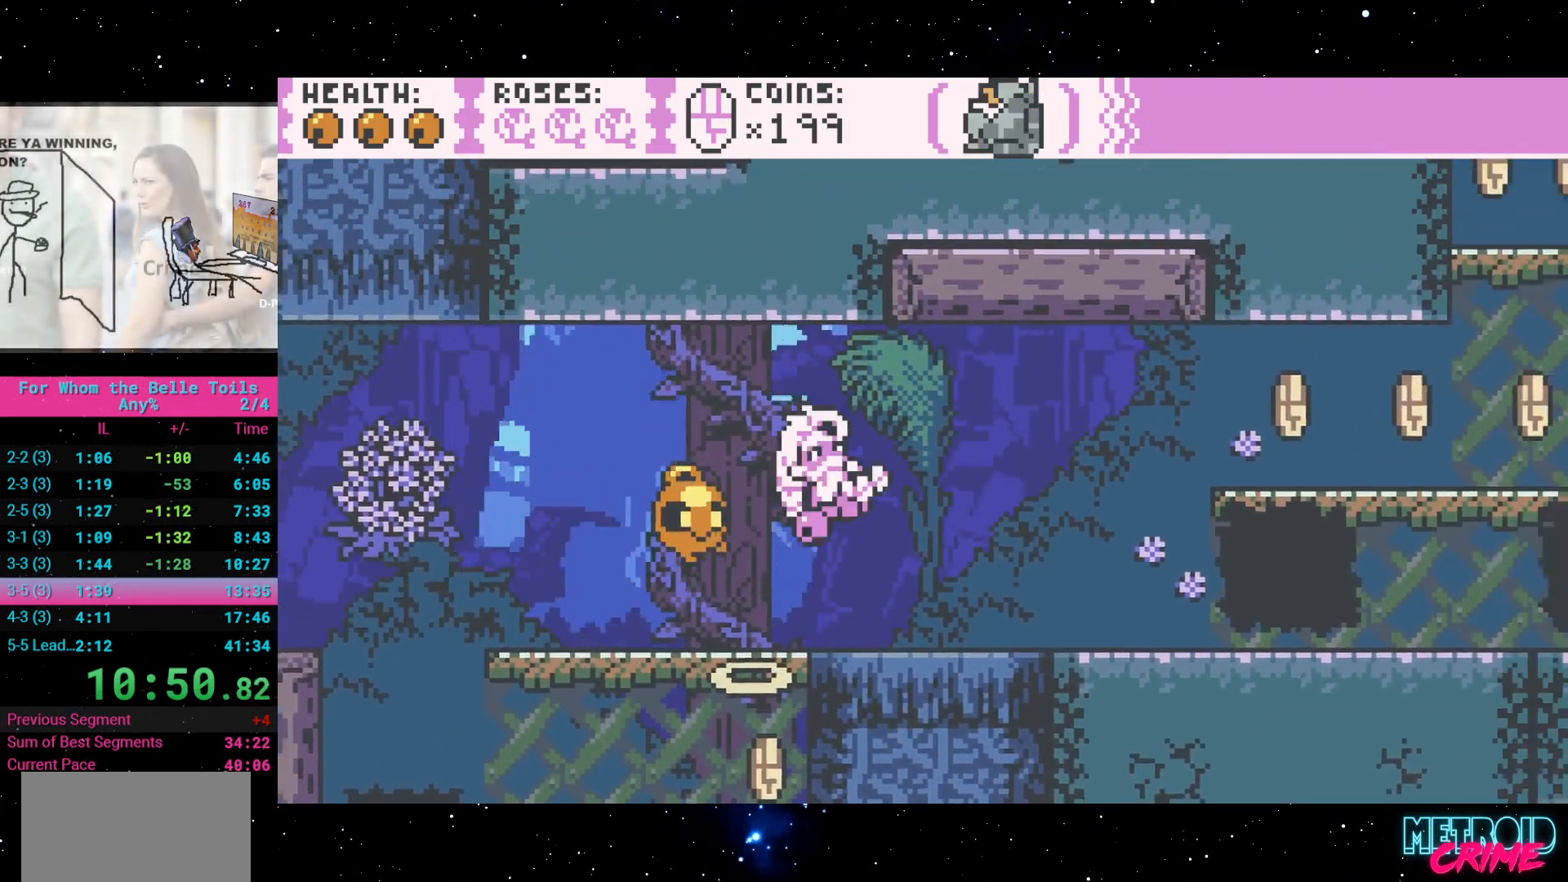
{"buttons": ["A", "R2", "DPAD_RIGHT"], "events": [[350, "A", "down"]]}
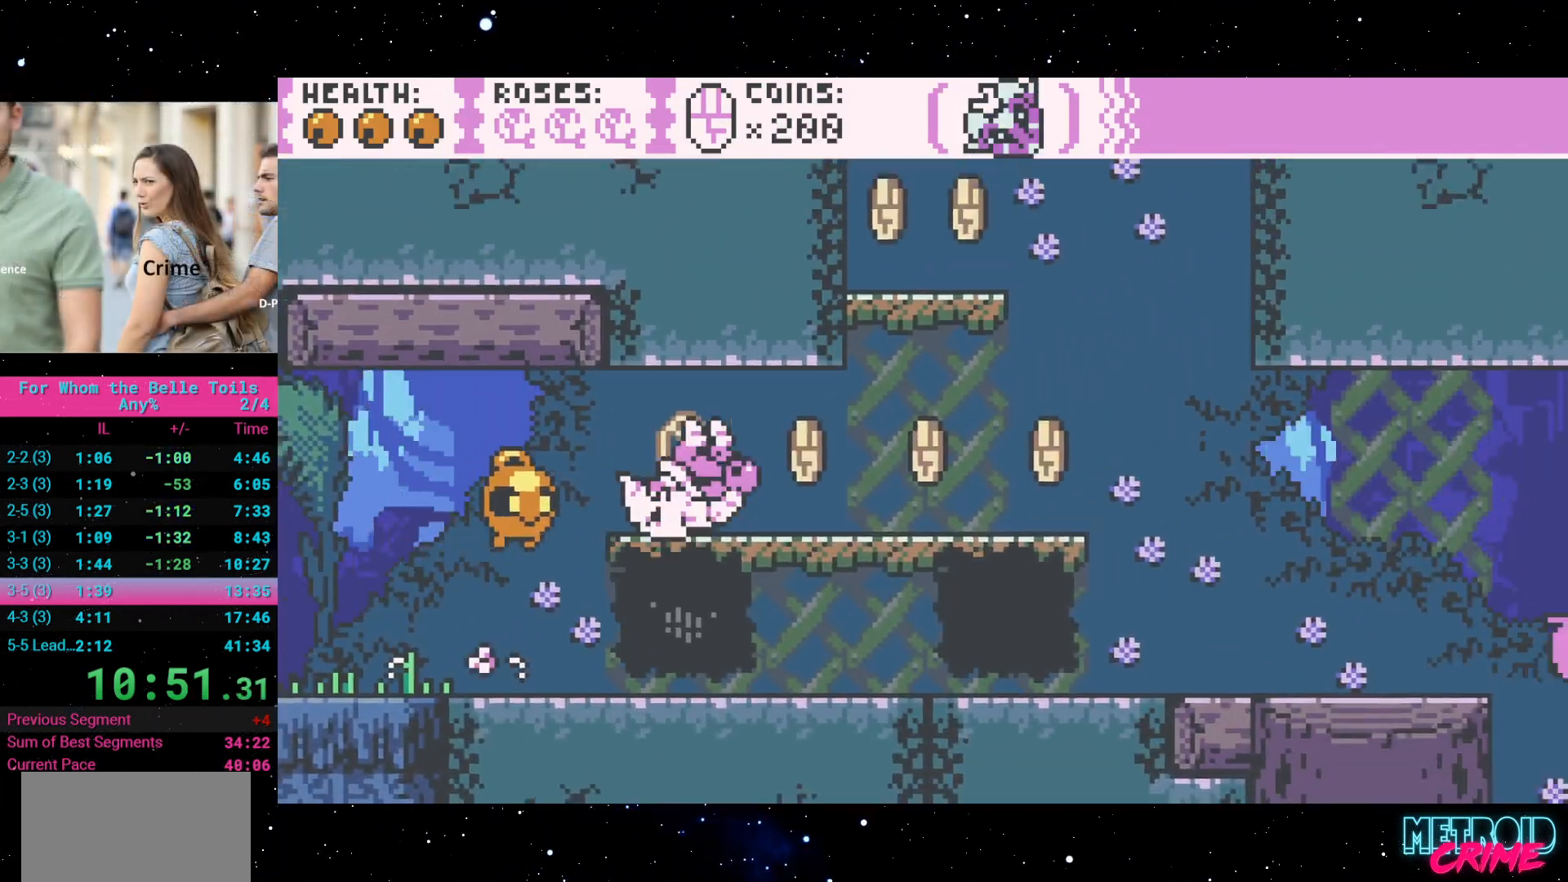
{"buttons": ["A", "R2"], "events": [[33, "A", "up"], [167, "DPAD_RIGHT", "up"], [333, "A", "down"]]}
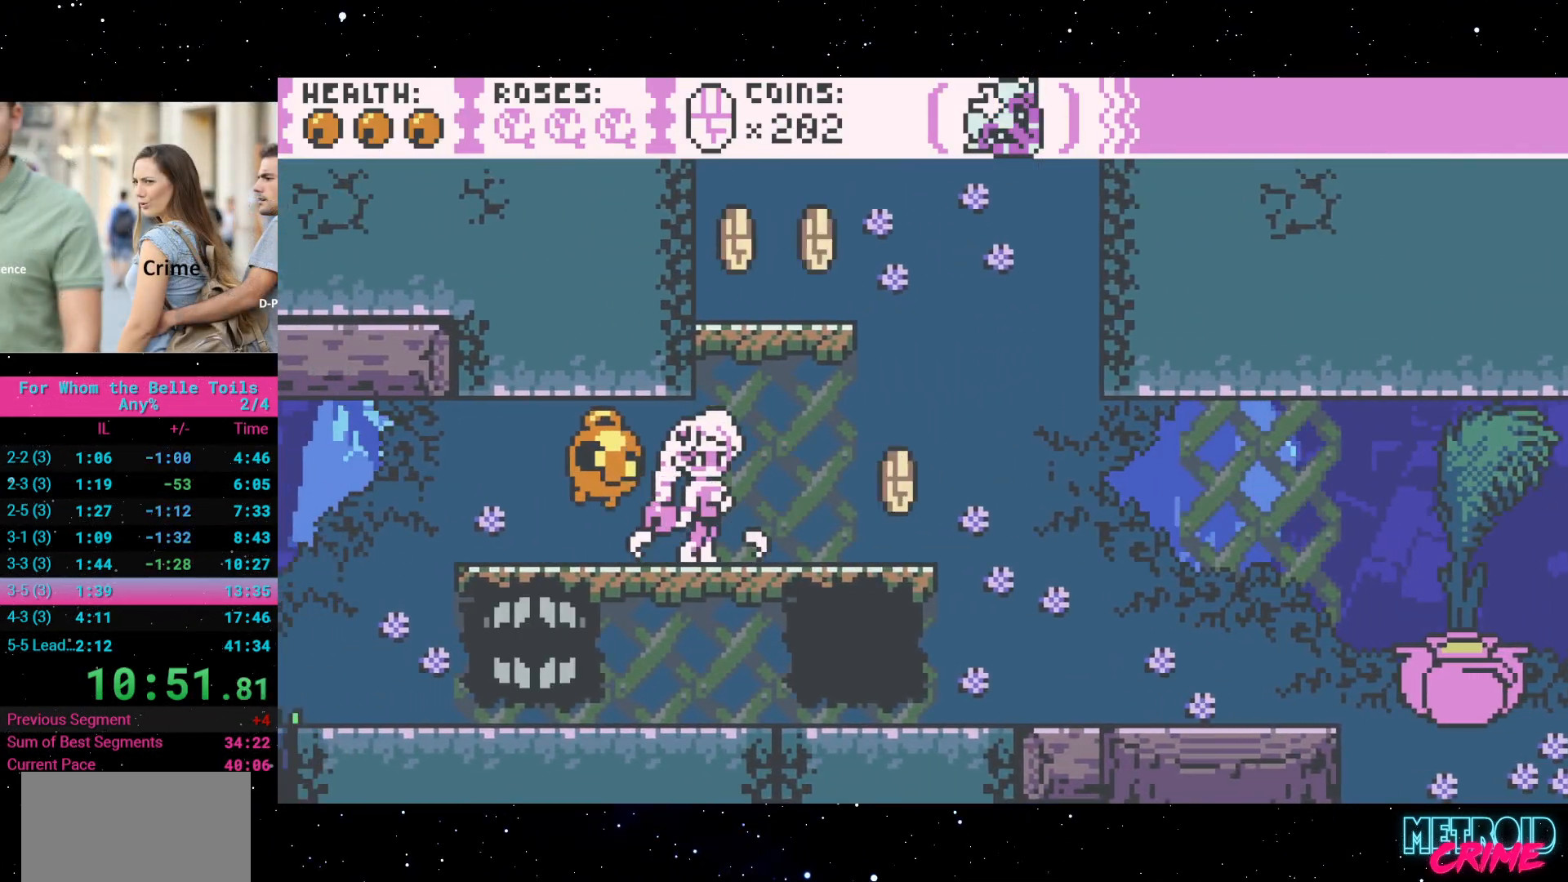
{"buttons": ["A", "L1", "R2"], "events": [[200, "DPAD_RIGHT", "down"], [217, "A", "up"], [333, "DPAD_RIGHT", "up"], [350, "A", "down"], [500, "L1", "down"]]}
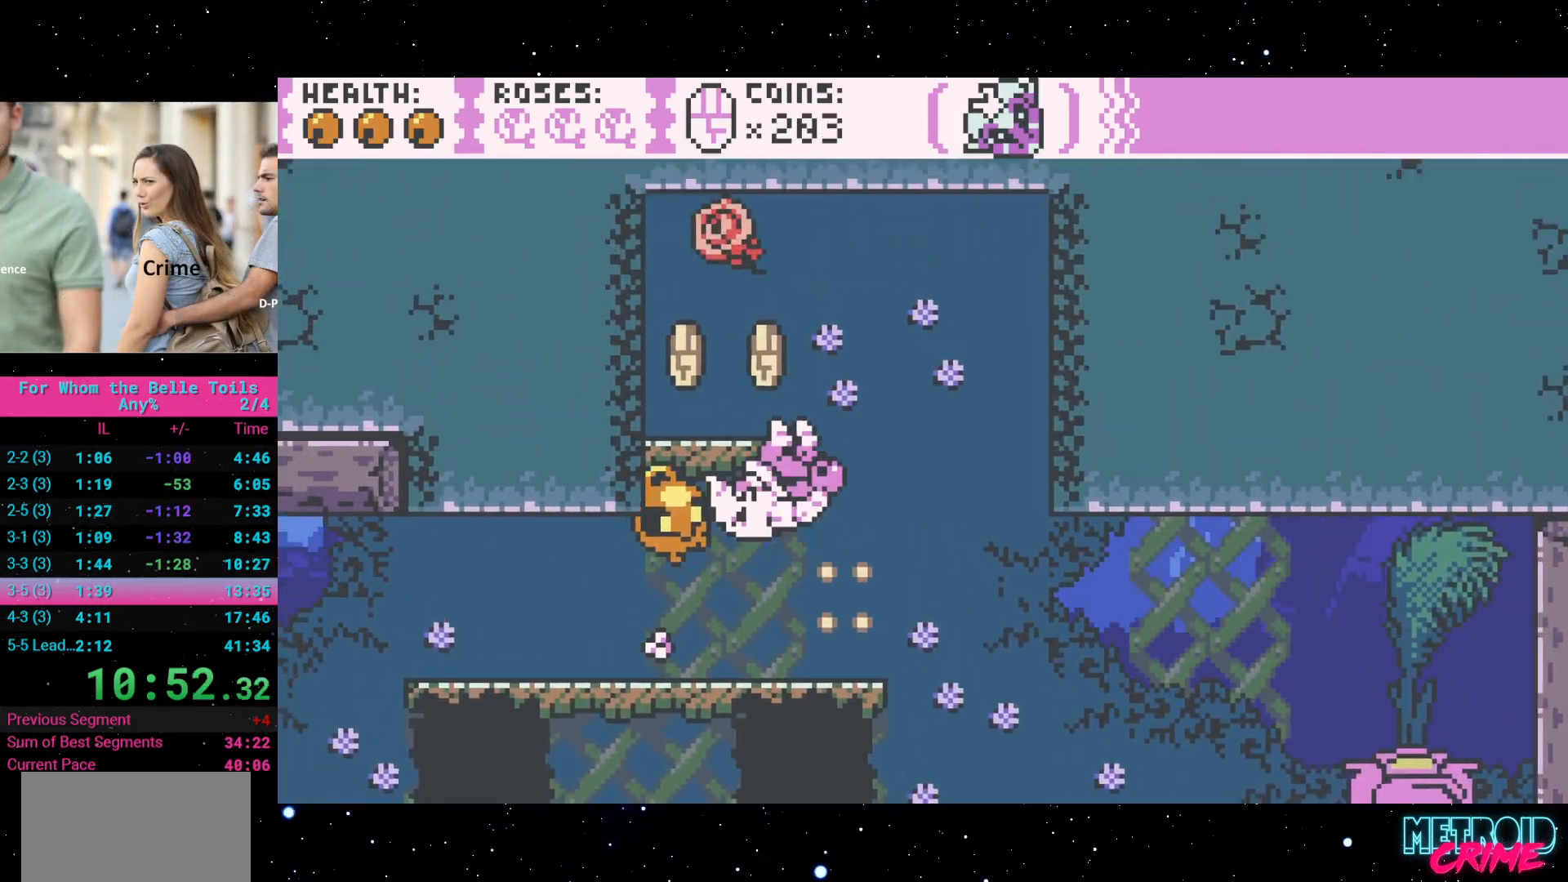
{"buttons": ["A", "R2", "DPAD_RIGHT"], "events": [[33, "L1", "up"], [83, "DPAD_LEFT", "down"], [183, "A", "up"], [217, "DPAD_LEFT", "up"], [333, "A", "down"], [483, "DPAD_RIGHT", "down"]]}
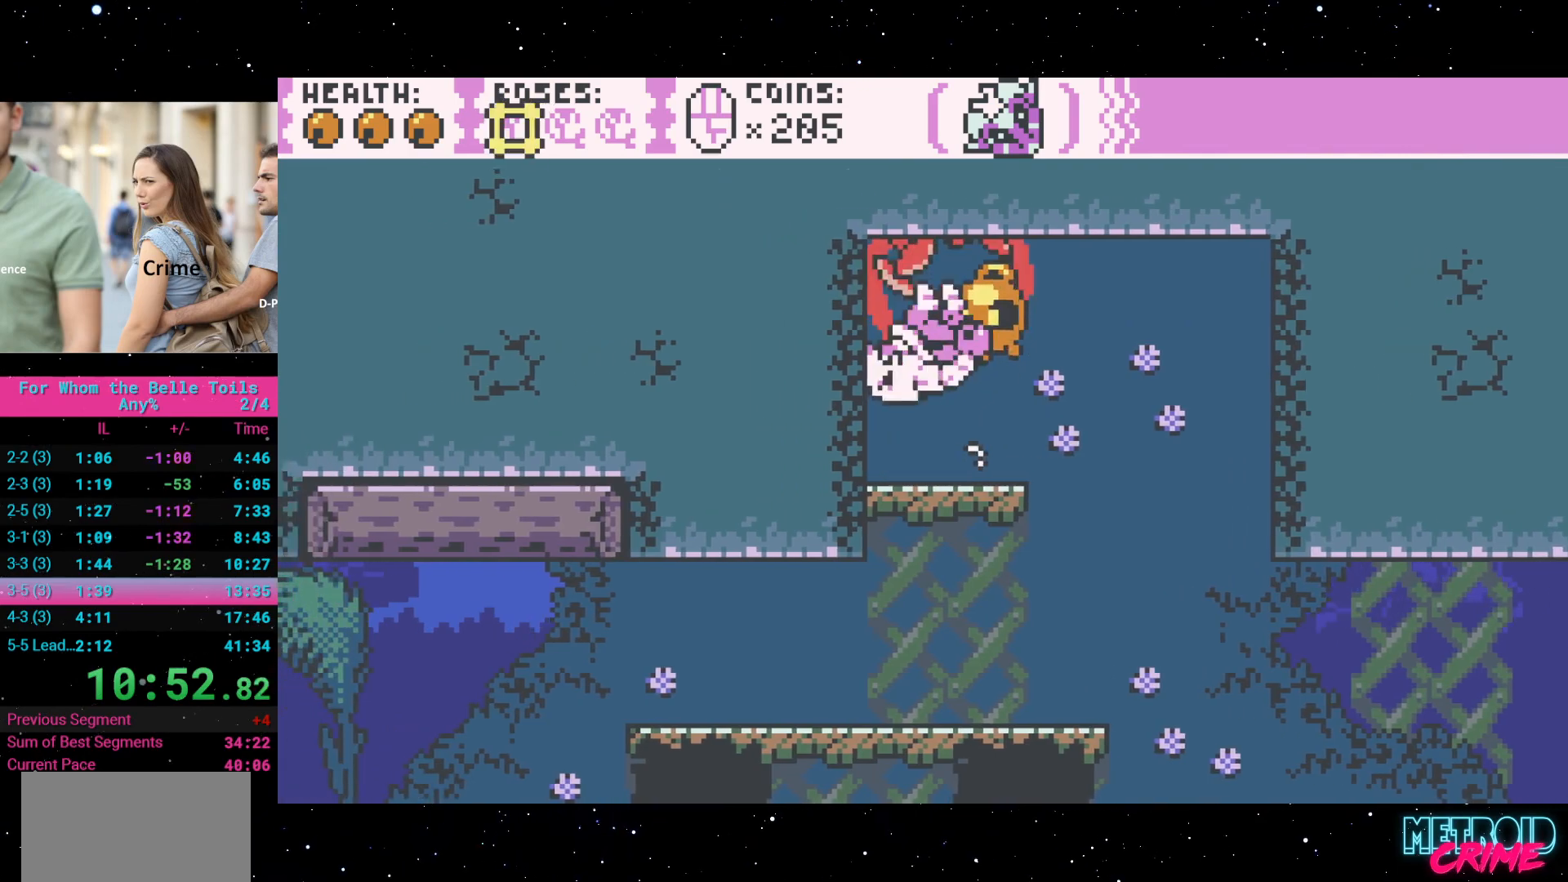
{"buttons": ["R2", "DPAD_RIGHT"], "events": [[33, "A", "up"]]}
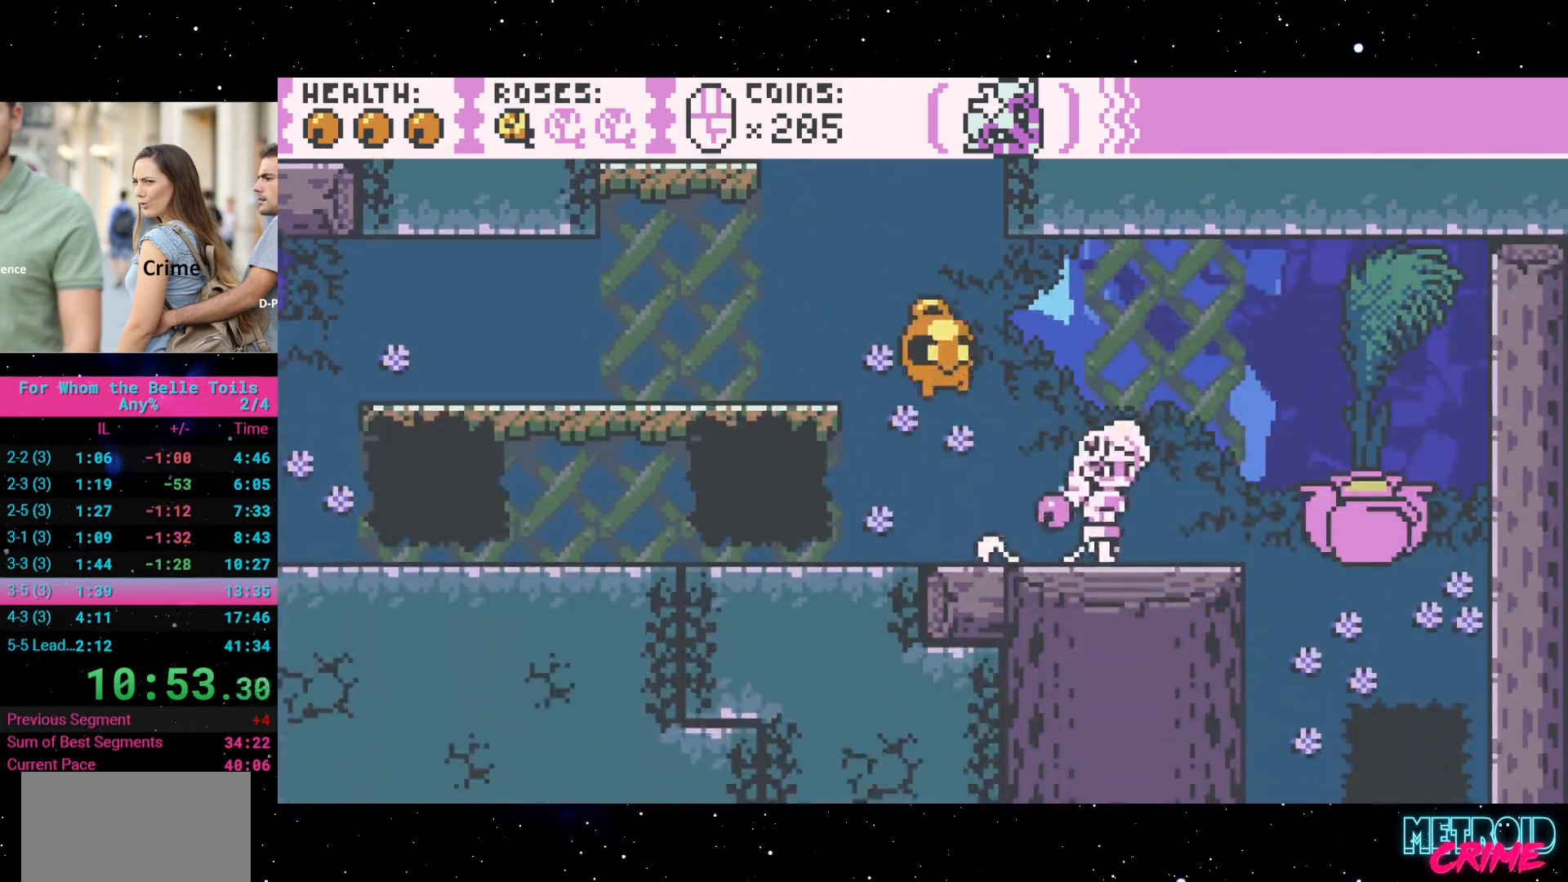
{"buttons": ["R2", "DPAD_DOWN"], "events": [[367, "DPAD_RIGHT", "up"], [450, "DPAD_DOWN", "down"]]}
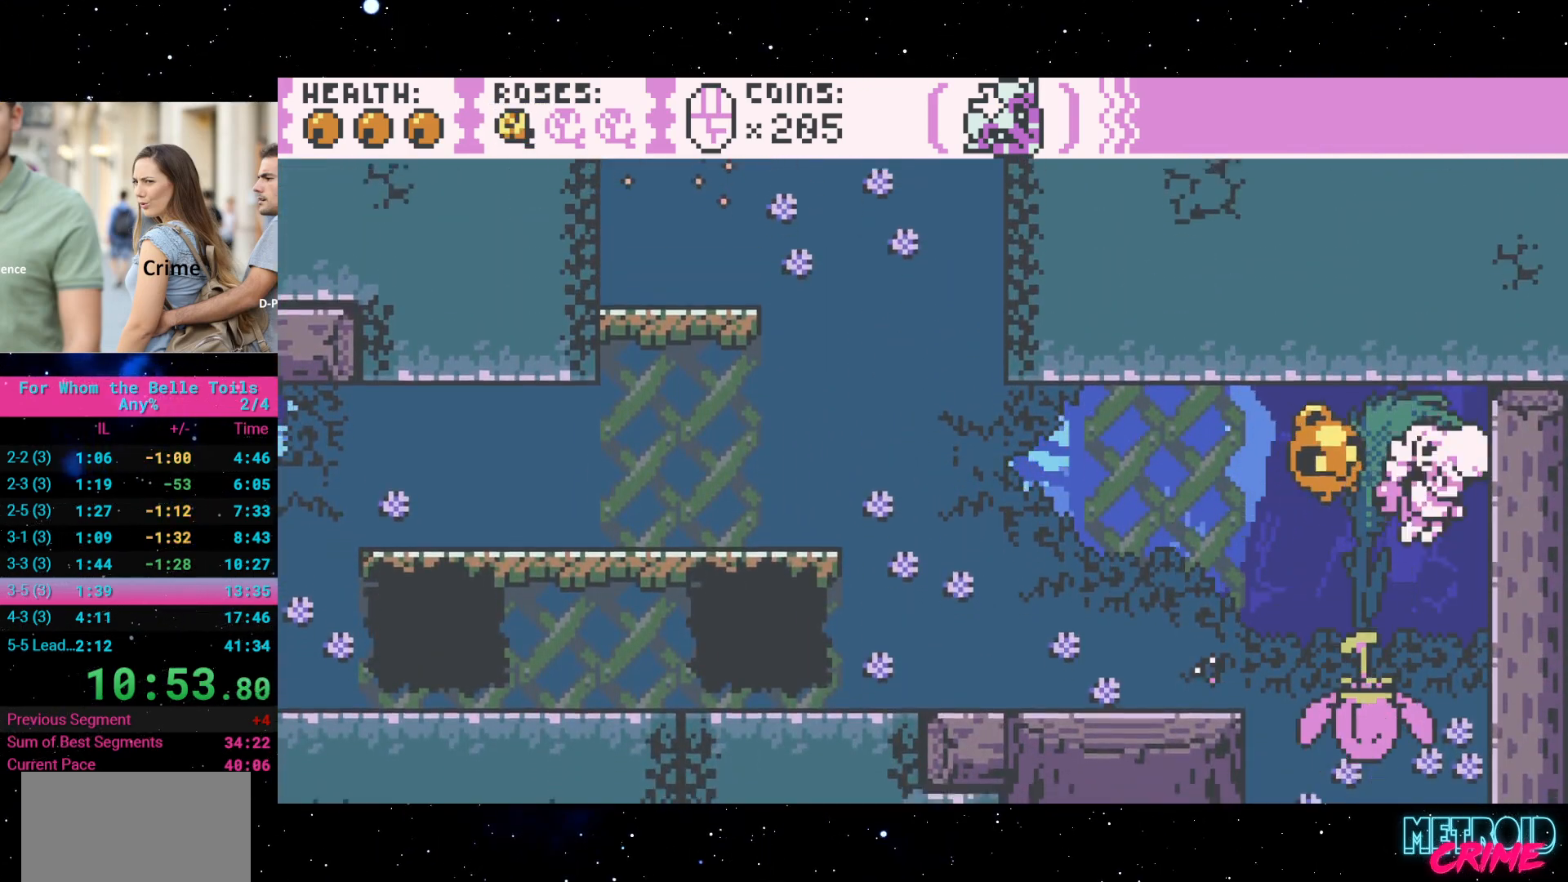
{"buttons": ["R2", "DPAD_UP"], "events": [[50, "DPAD_RIGHT", "down"], [83, "DPAD_DOWN", "up"], [233, "DPAD_RIGHT", "up"], [483, "DPAD_UP", "down"]]}
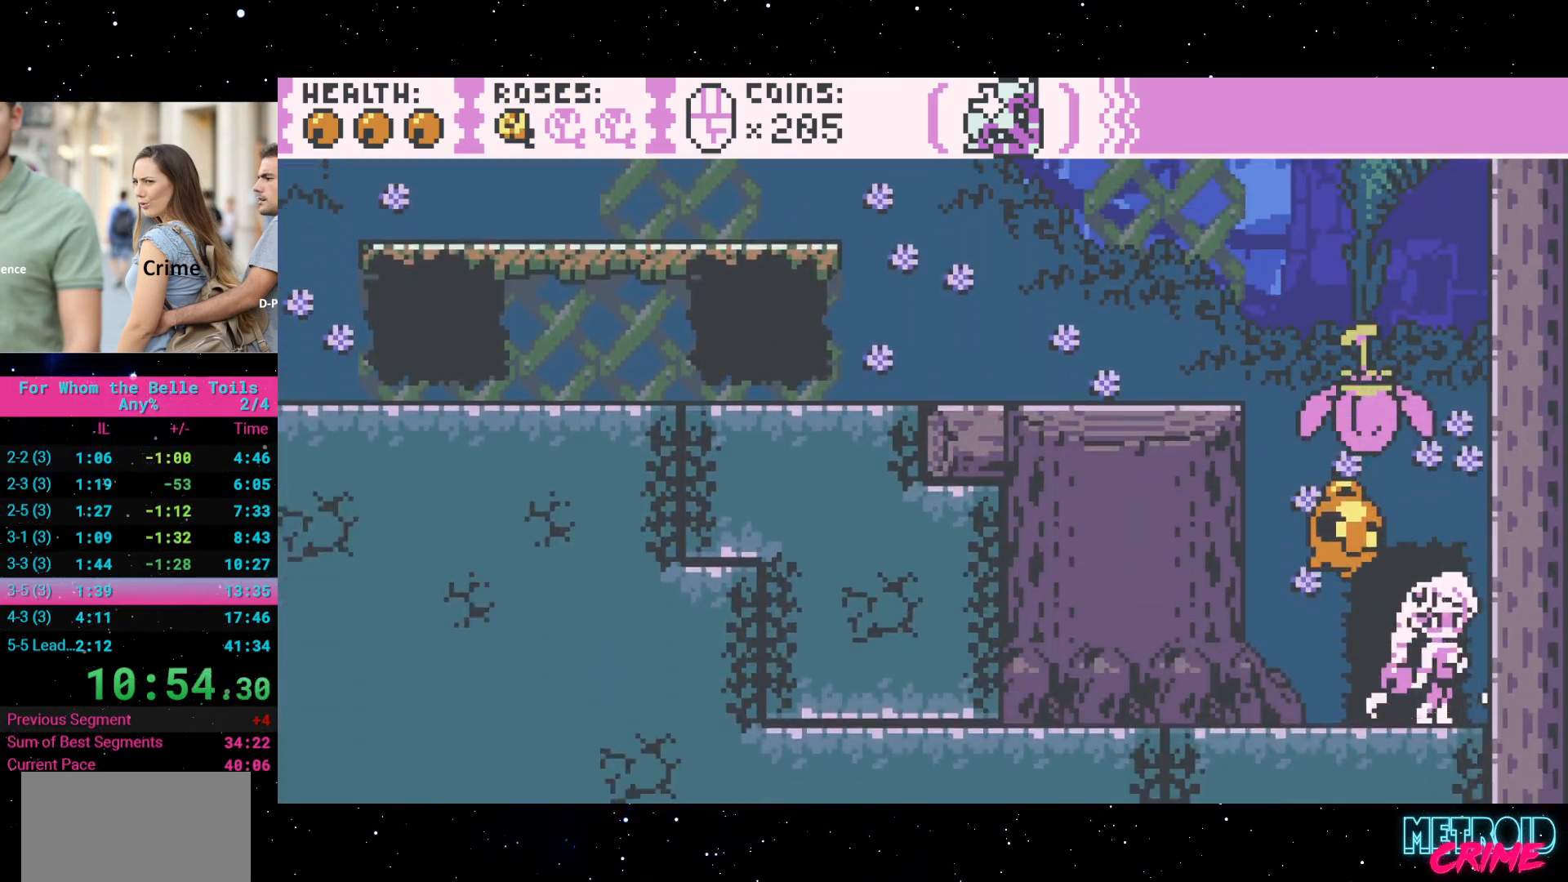
{"buttons": ["R2"], "events": [[100, "DPAD_UP", "up"]]}
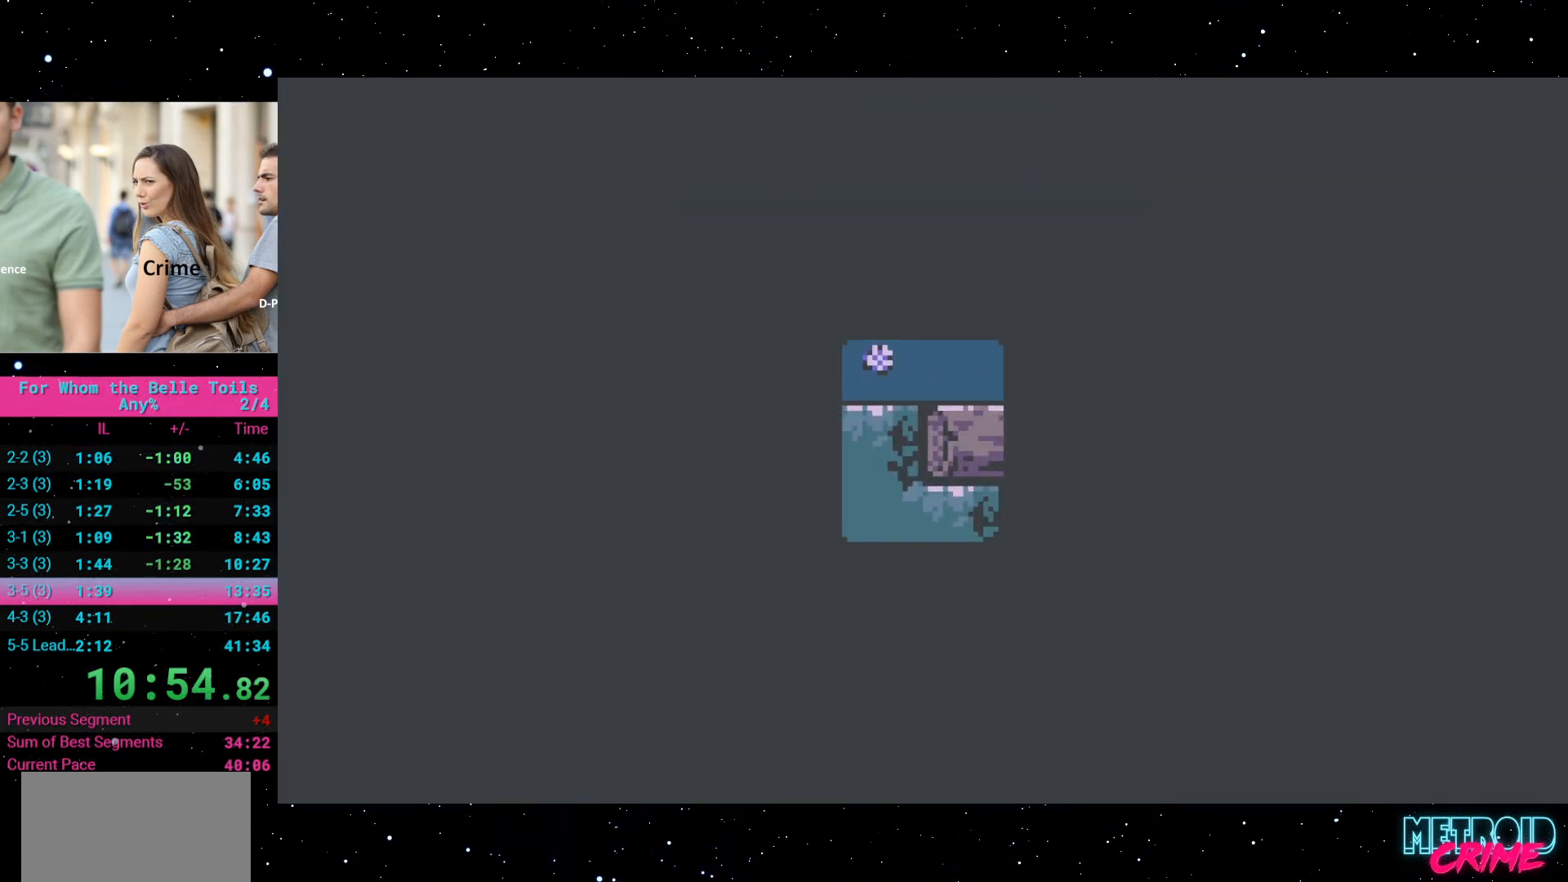
{"buttons": ["R2"], "events": []}
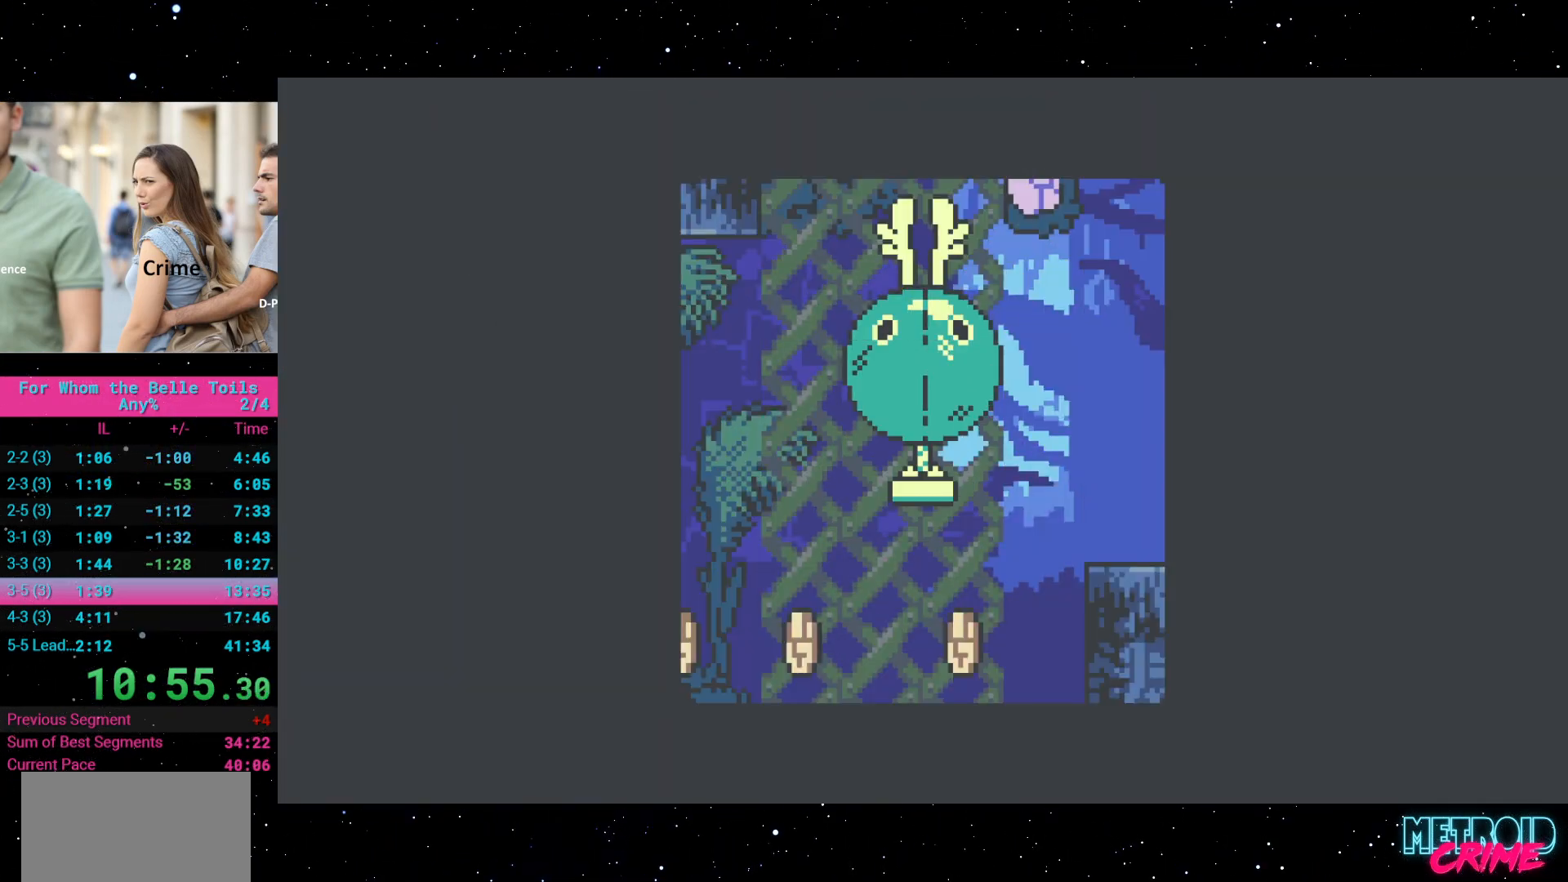
{"buttons": ["R2", "DPAD_RIGHT"], "events": [[383, "DPAD_RIGHT", "down"]]}
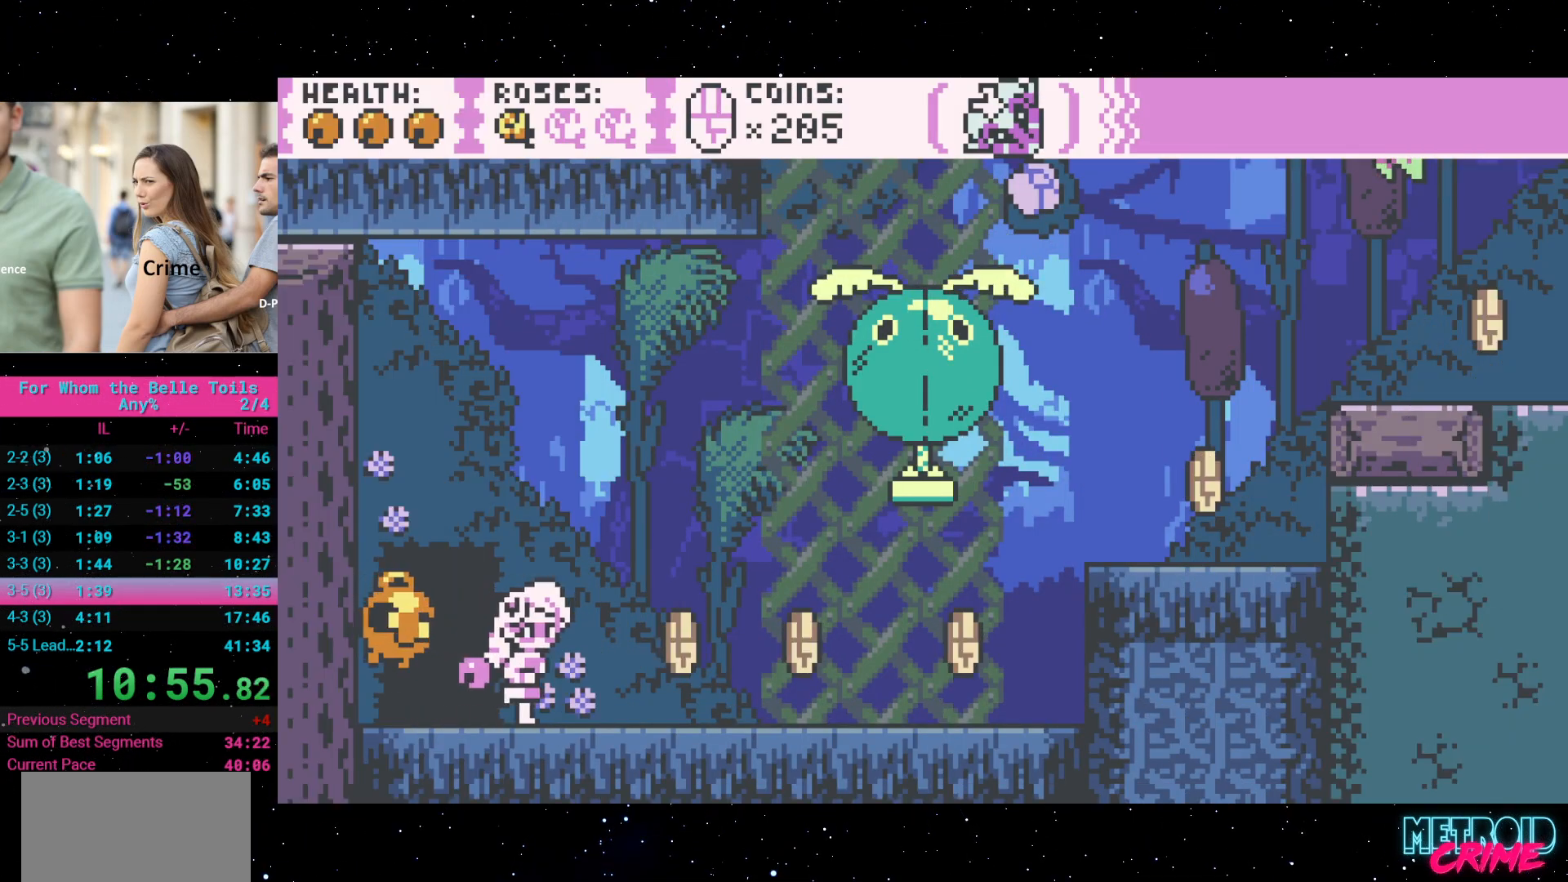
{"buttons": ["R2", "DPAD_RIGHT"], "events": [[250, "A", "down"], [450, "A", "up"]]}
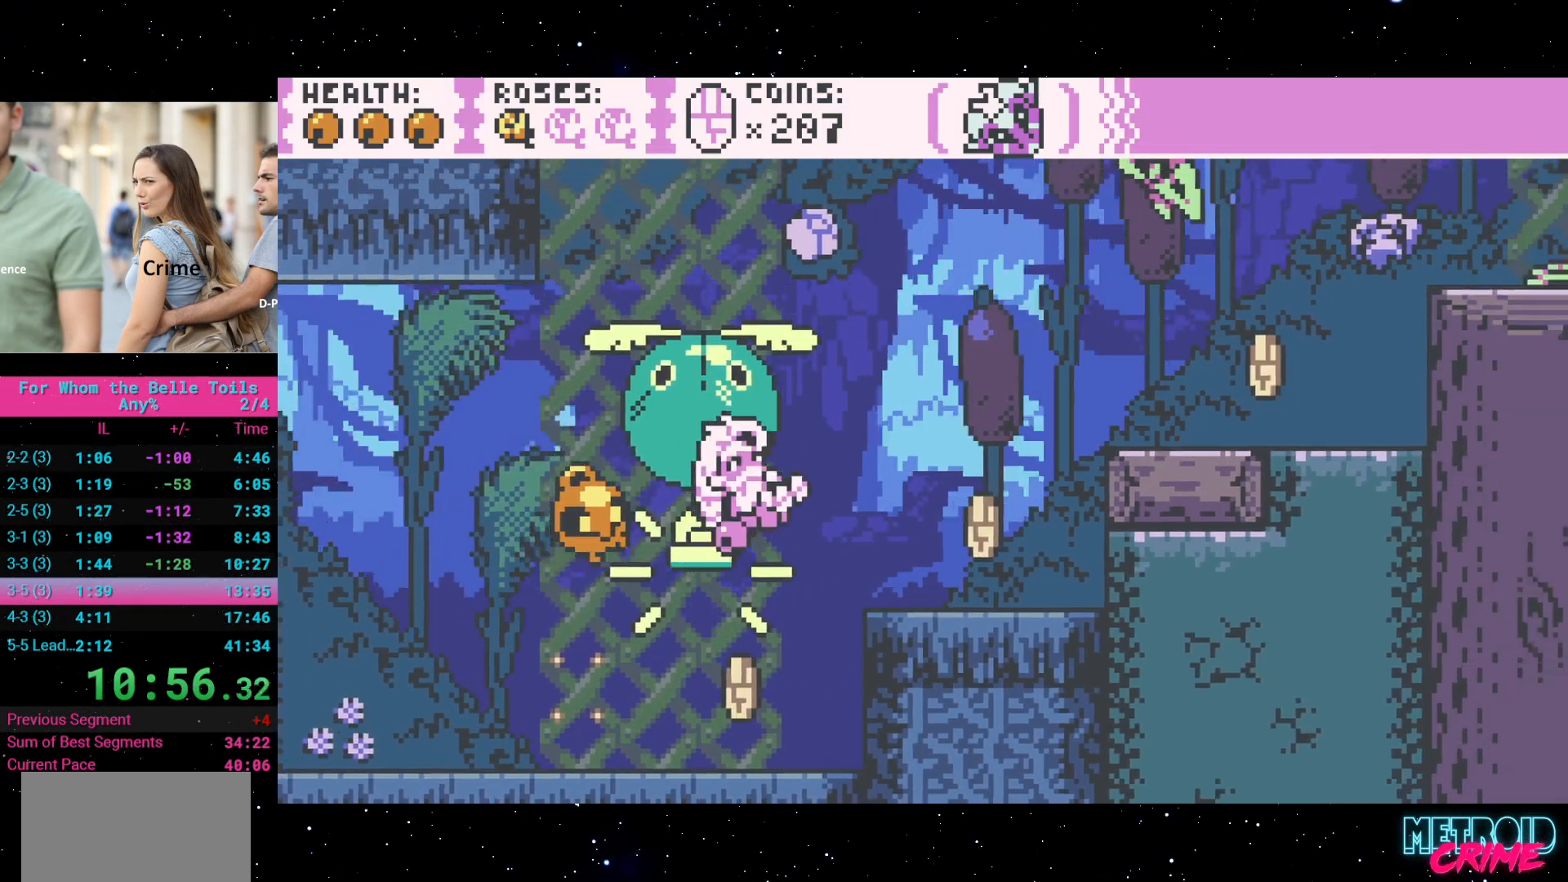
{"buttons": ["R2", "DPAD_RIGHT"], "events": [[250, "A", "down"], [433, "A", "up"]]}
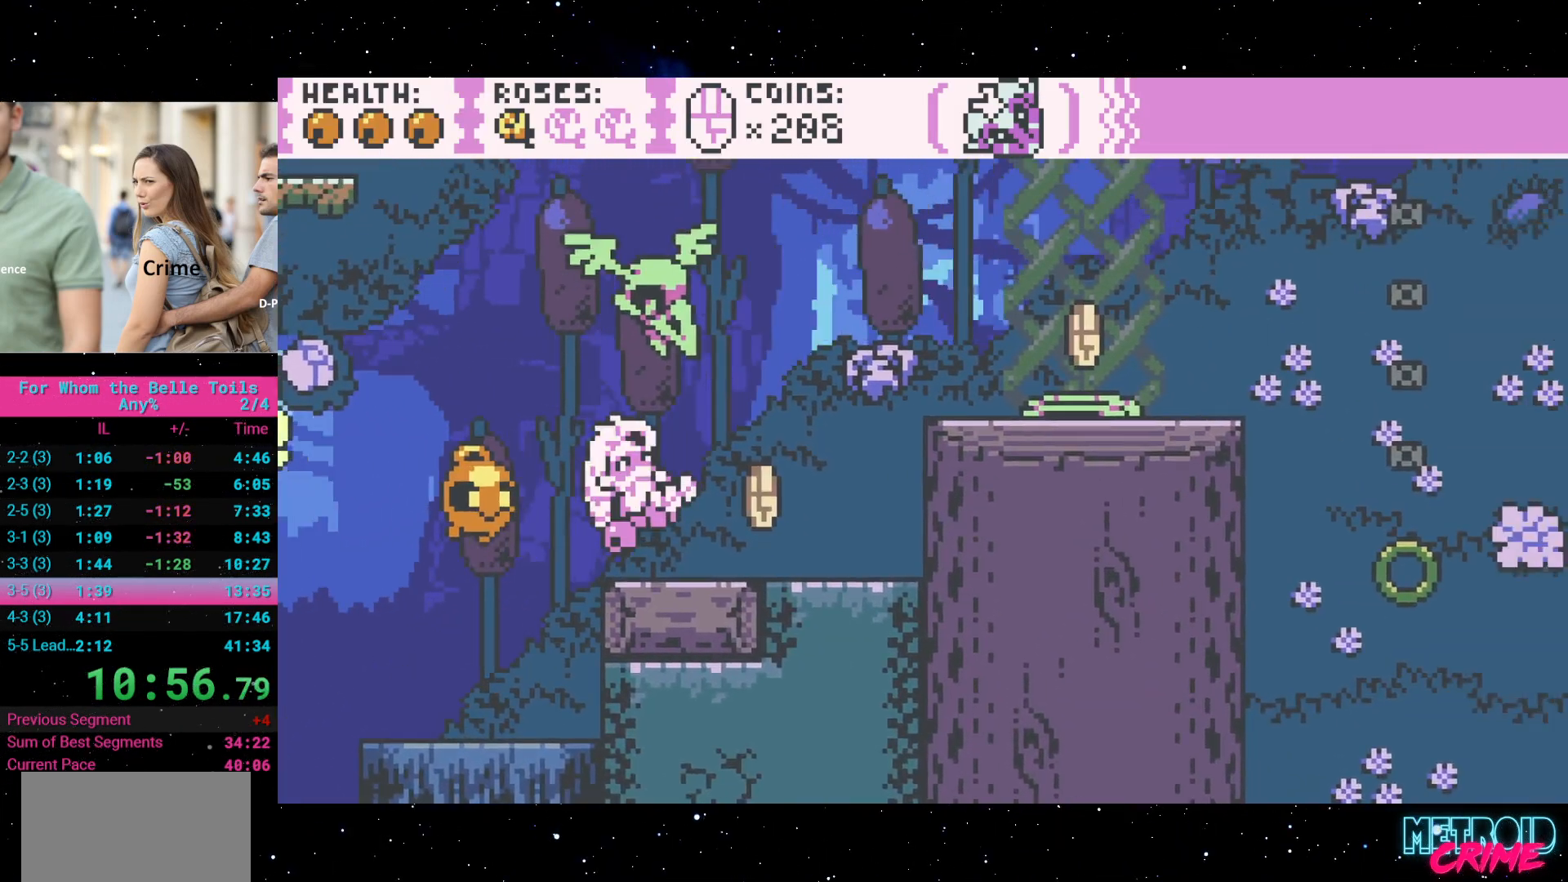
{"buttons": ["A", "R2"], "events": [[33, "R2", "up"], [100, "R2", "down"], [167, "DPAD_RIGHT", "up"], [500, "A", "down"]]}
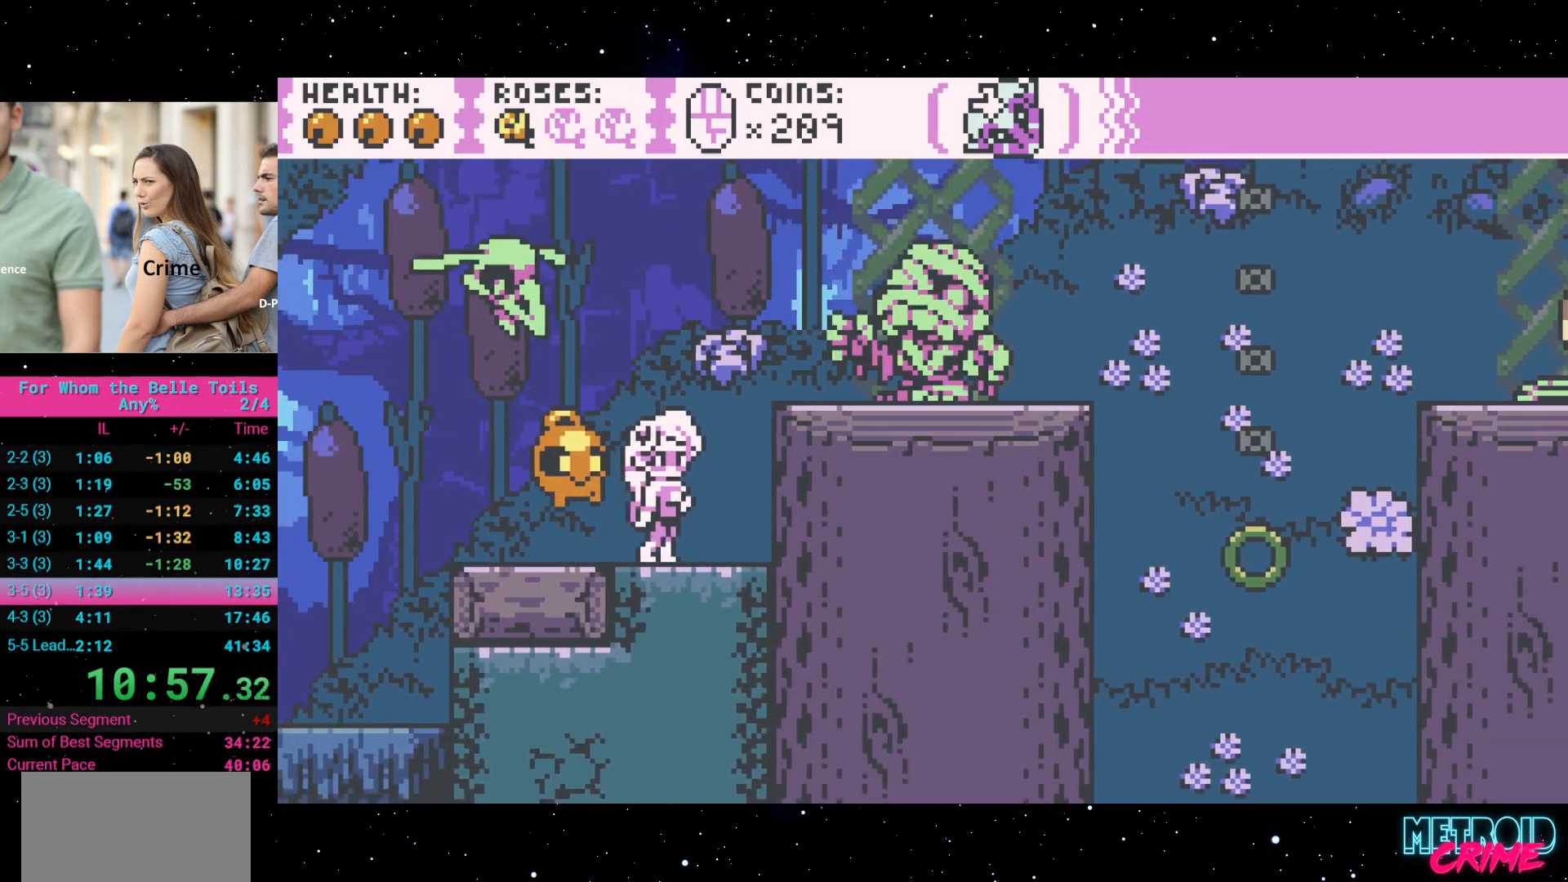
{"buttons": ["A", "R2", "DPAD_LEFT"], "events": [[200, "DPAD_LEFT", "down"], [383, "A", "up"], [467, "A", "down"]]}
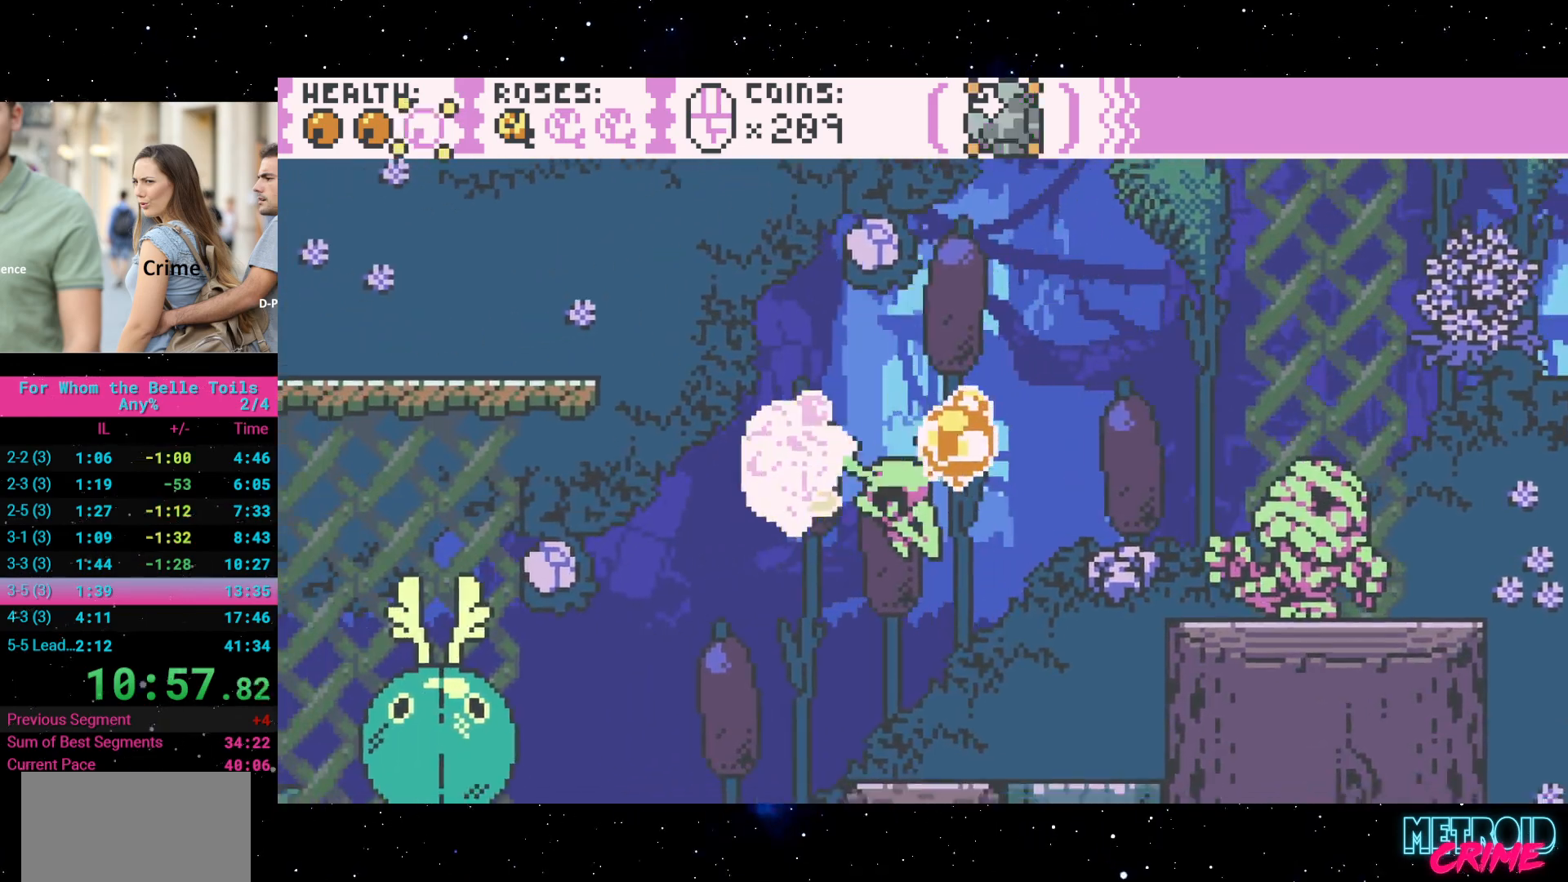
{"buttons": ["R2", "DPAD_LEFT"], "events": [[367, "A", "up"]]}